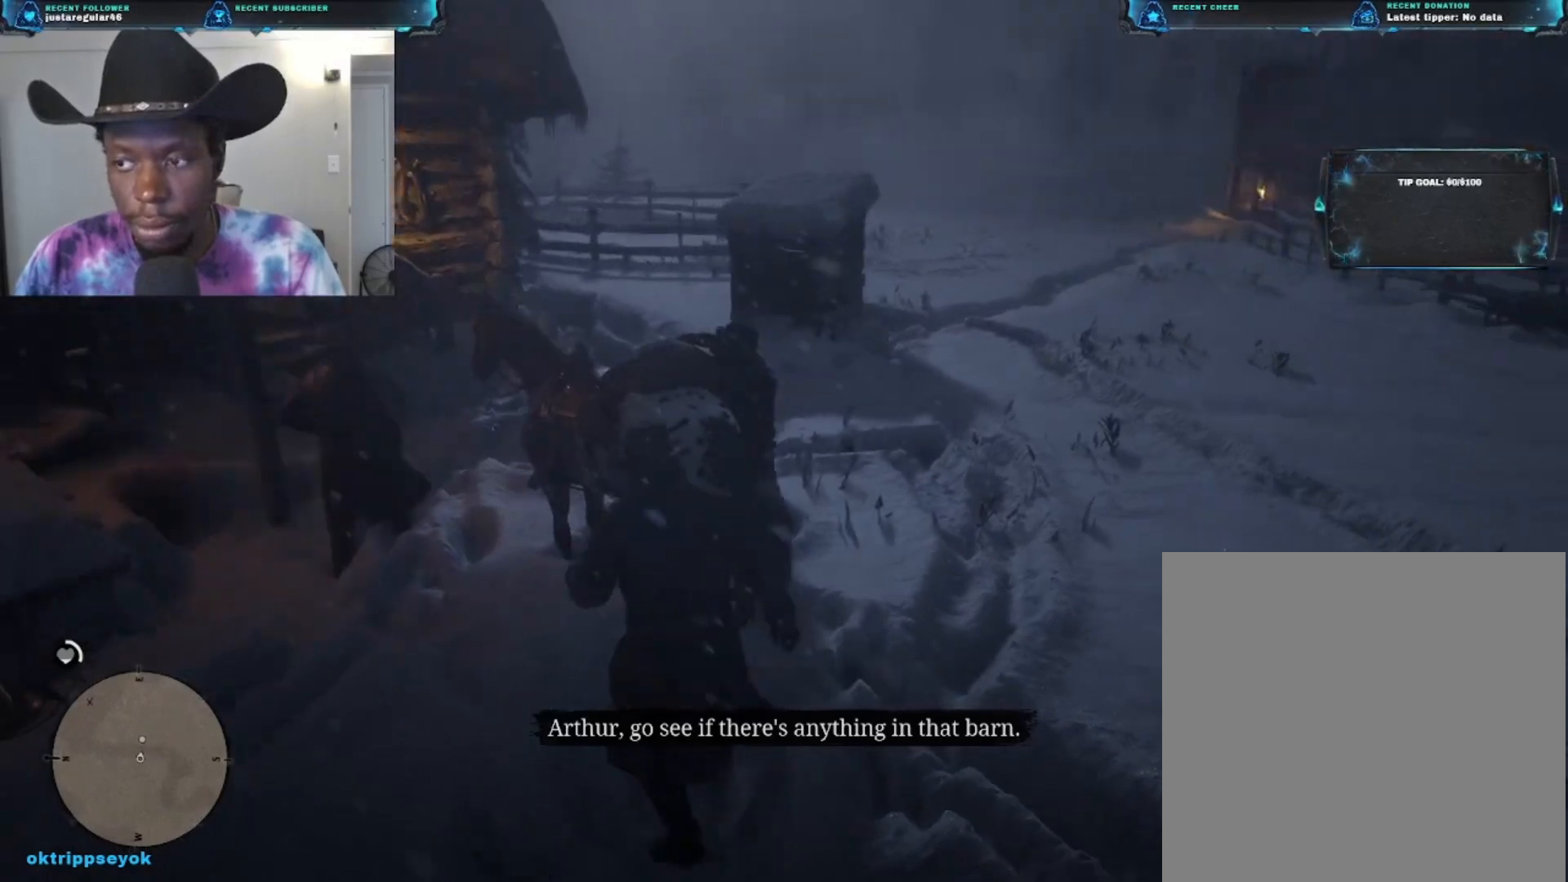
Gameplay with a controller (Xbox layout); each line is a JSON object with the inputs held at the frame after it. "events" lists button and stick changes between this image and that frame as [ms after this image, input, new state], when the widget could be followed in between.
{"buttons": [], "left_stick": "right", "right_stick": "center", "events": [[200, "right_stick", "center"], [300, "right_stick", "up-right"], [467, "right_stick", "center"]]}
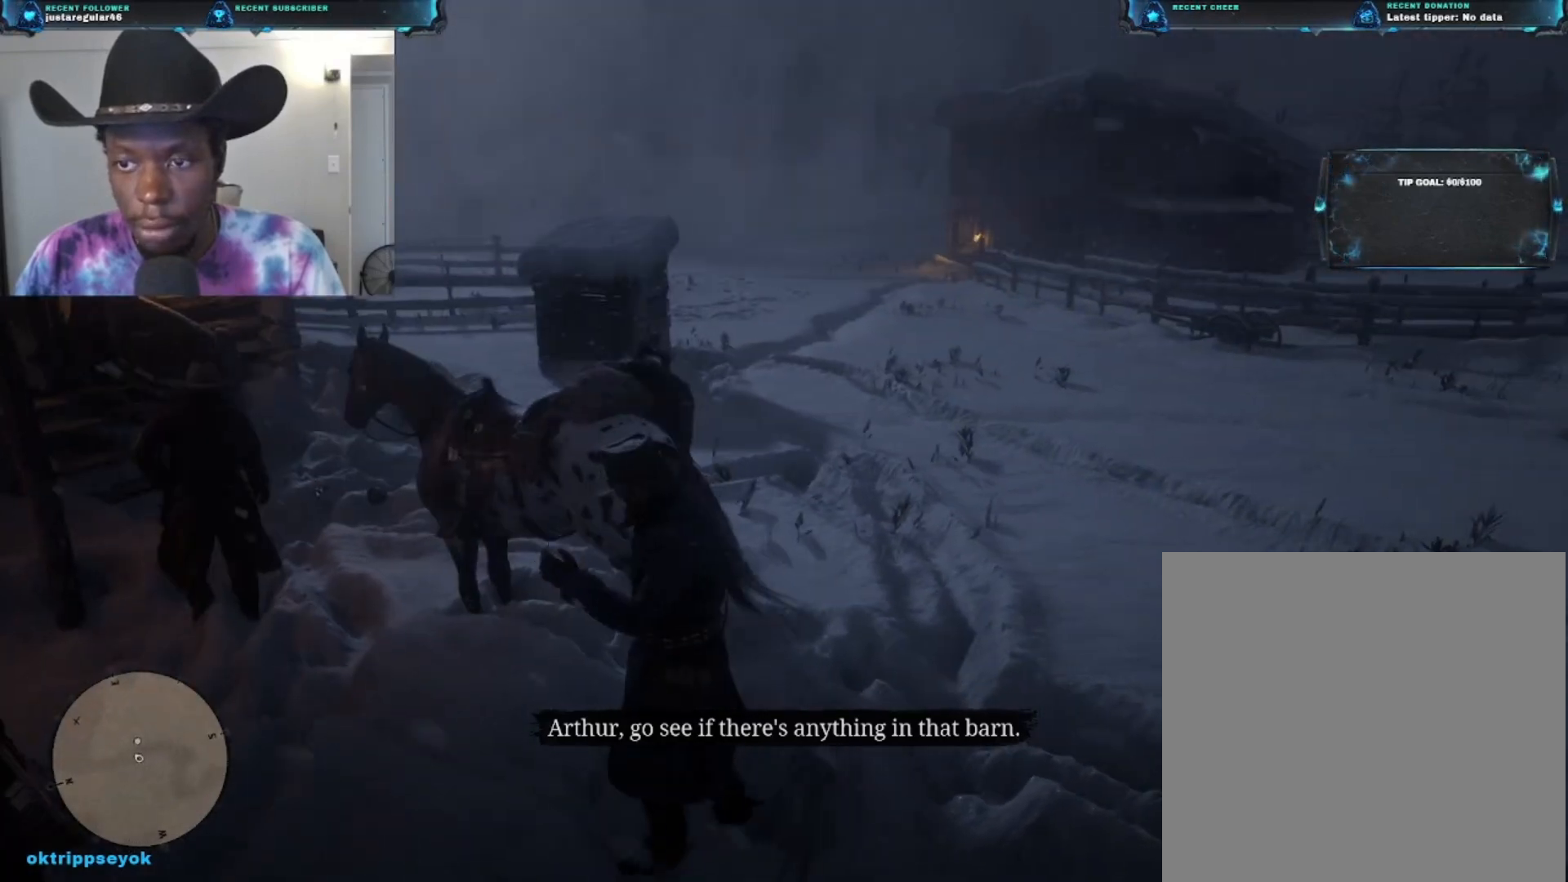
{"buttons": [], "left_stick": "right", "right_stick": "center", "events": []}
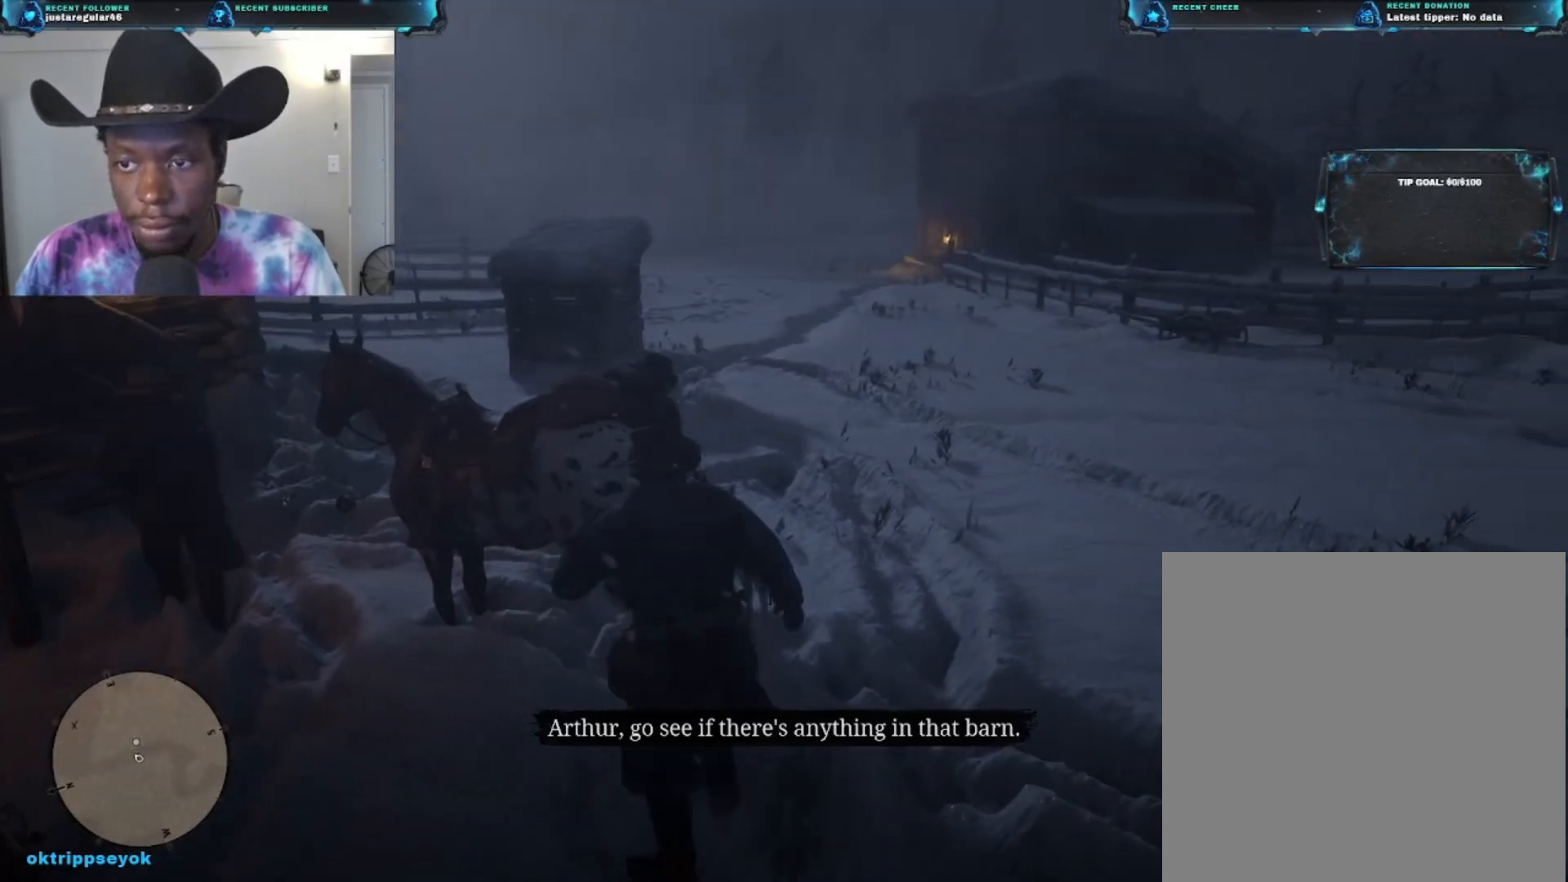
{"buttons": [], "left_stick": "up-right", "right_stick": "center", "events": [[67, "left_stick", "up-right"]]}
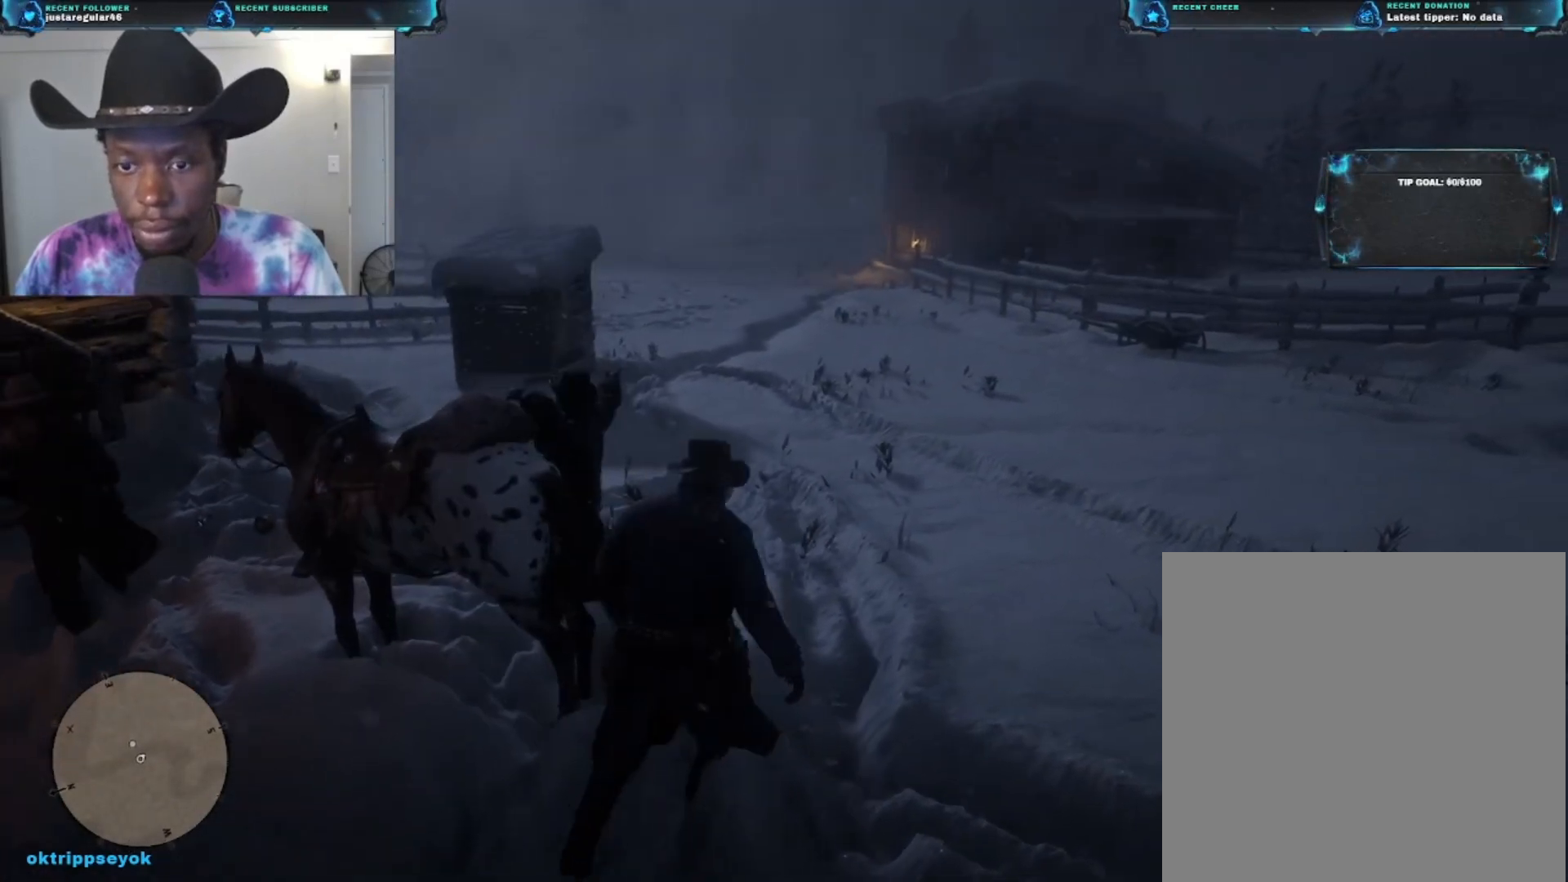
{"buttons": [], "left_stick": "up", "right_stick": "center", "events": [[167, "left_stick", "up"], [400, "L1", "down"], [467, "L1", "up"]]}
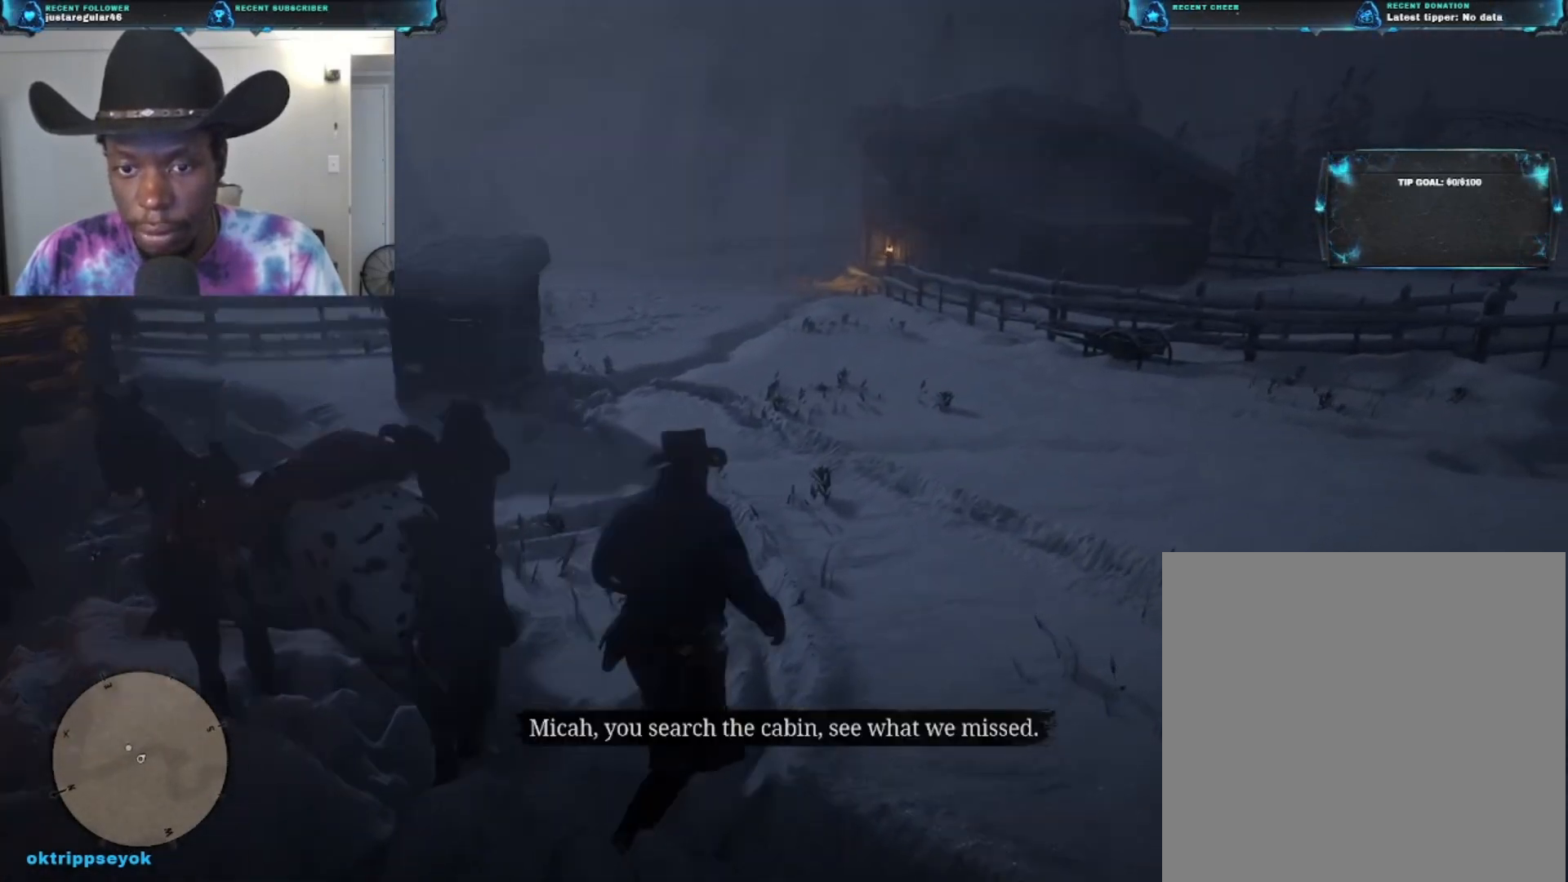
{"buttons": ["L1"], "left_stick": "up", "right_stick": "center", "events": [[67, "L1", "down"]]}
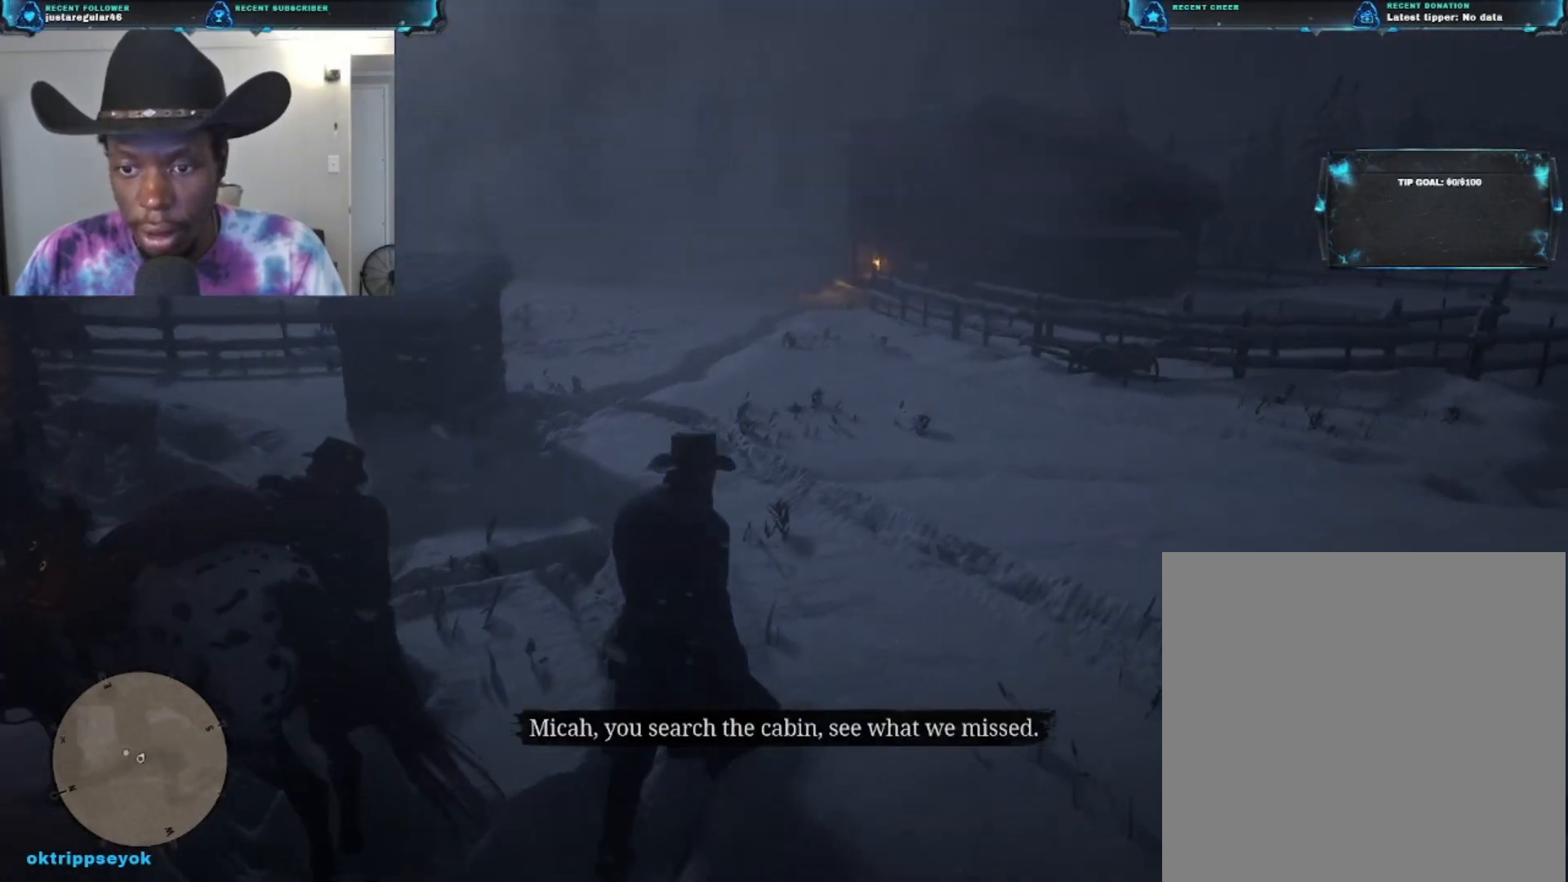
{"buttons": [], "left_stick": "up", "right_stick": "center", "events": [[300, "L1", "up"]]}
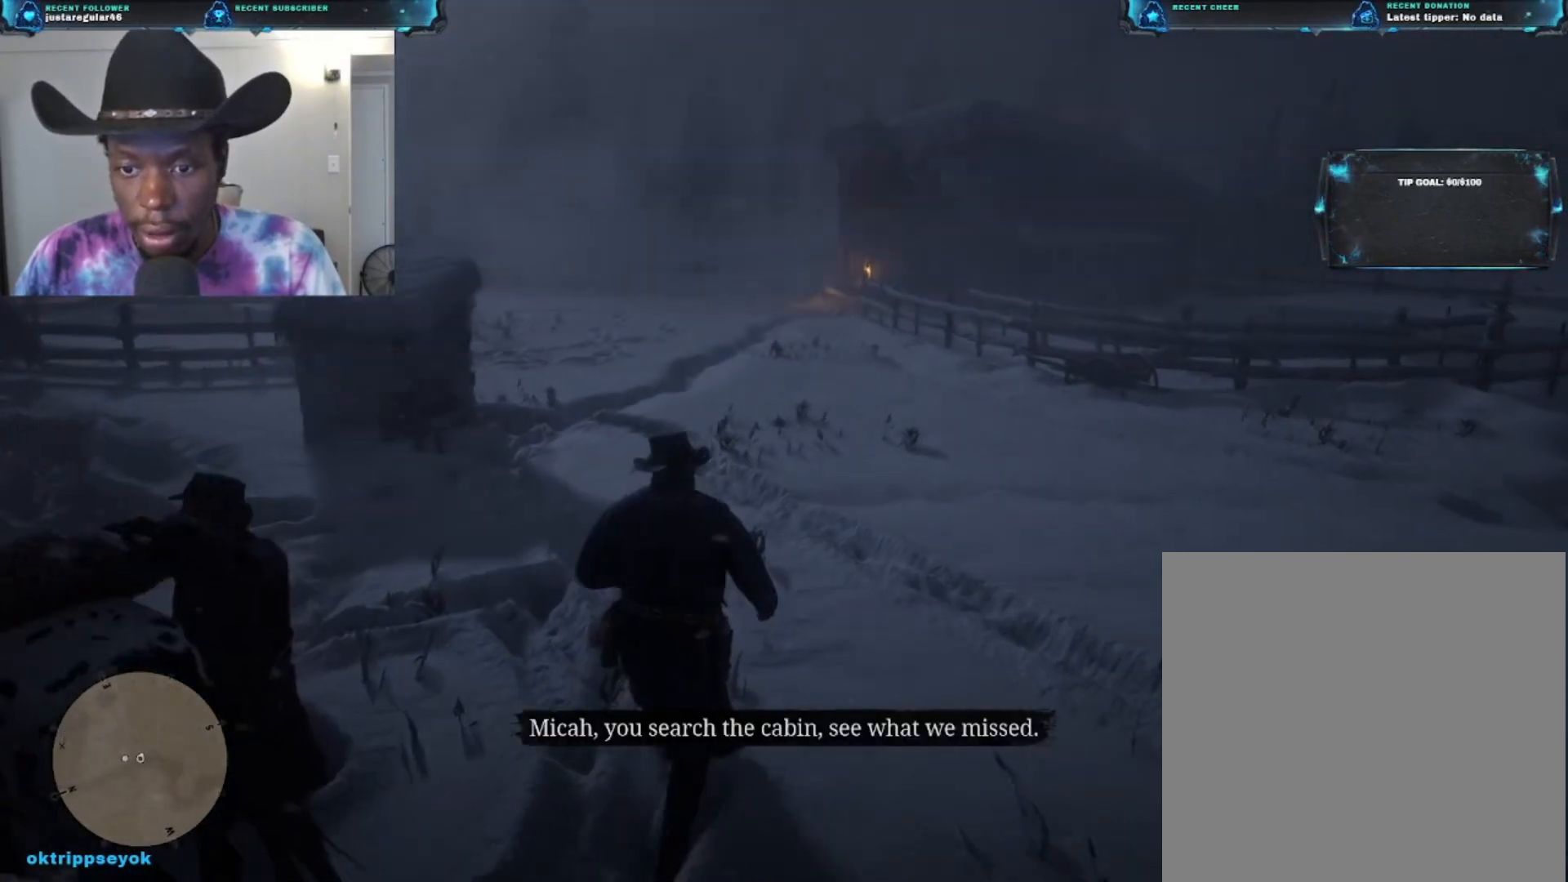
{"buttons": [], "left_stick": "up", "right_stick": "center", "events": []}
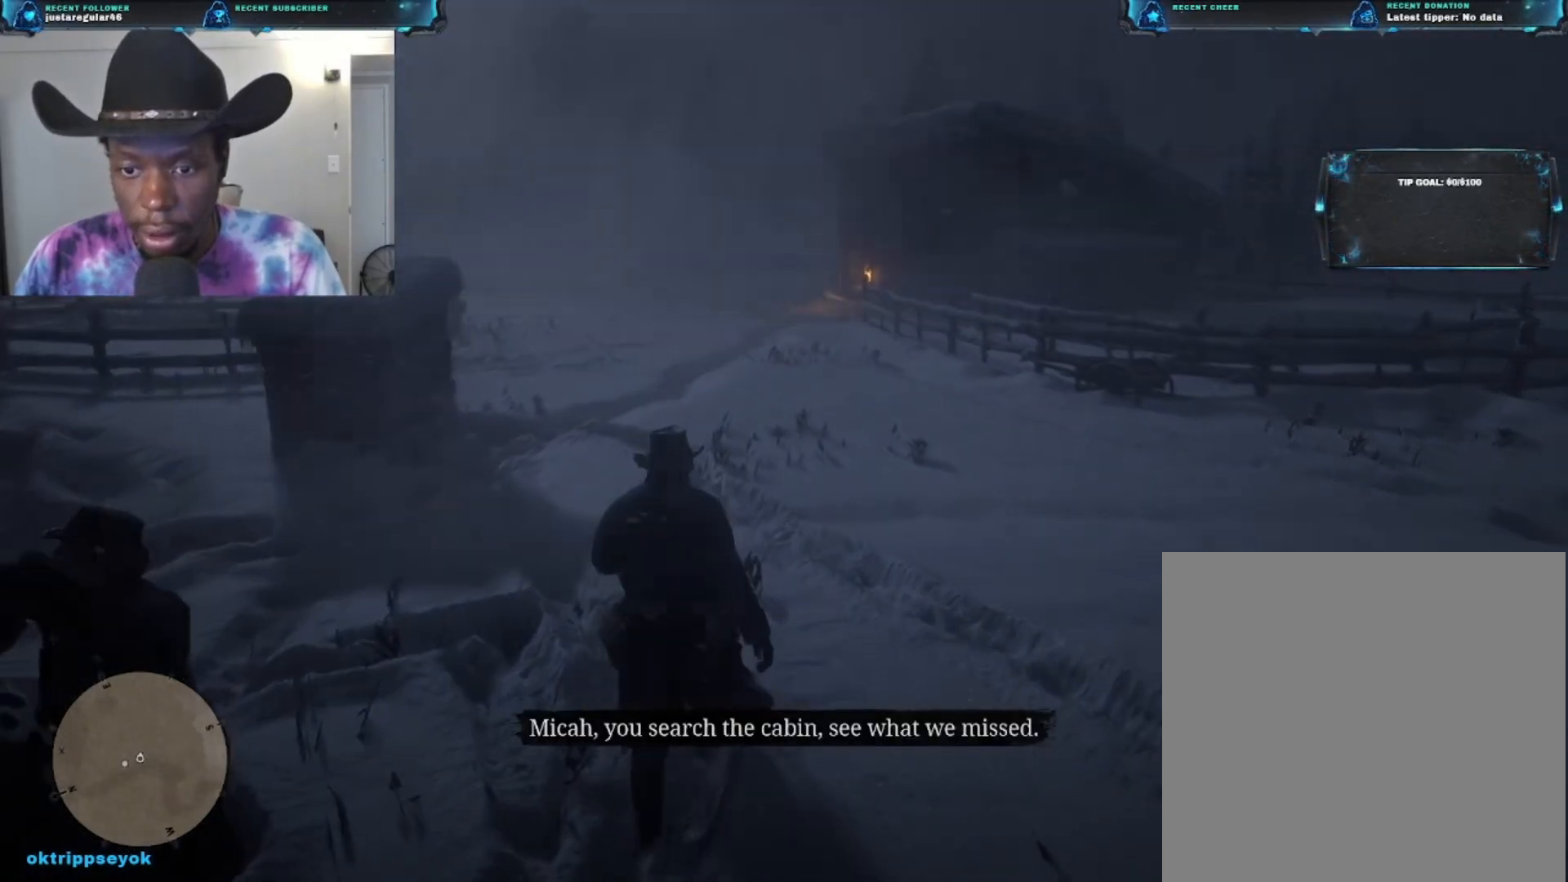
{"buttons": ["L1"], "left_stick": "up", "right_stick": "center", "events": [[133, "L1", "down"]]}
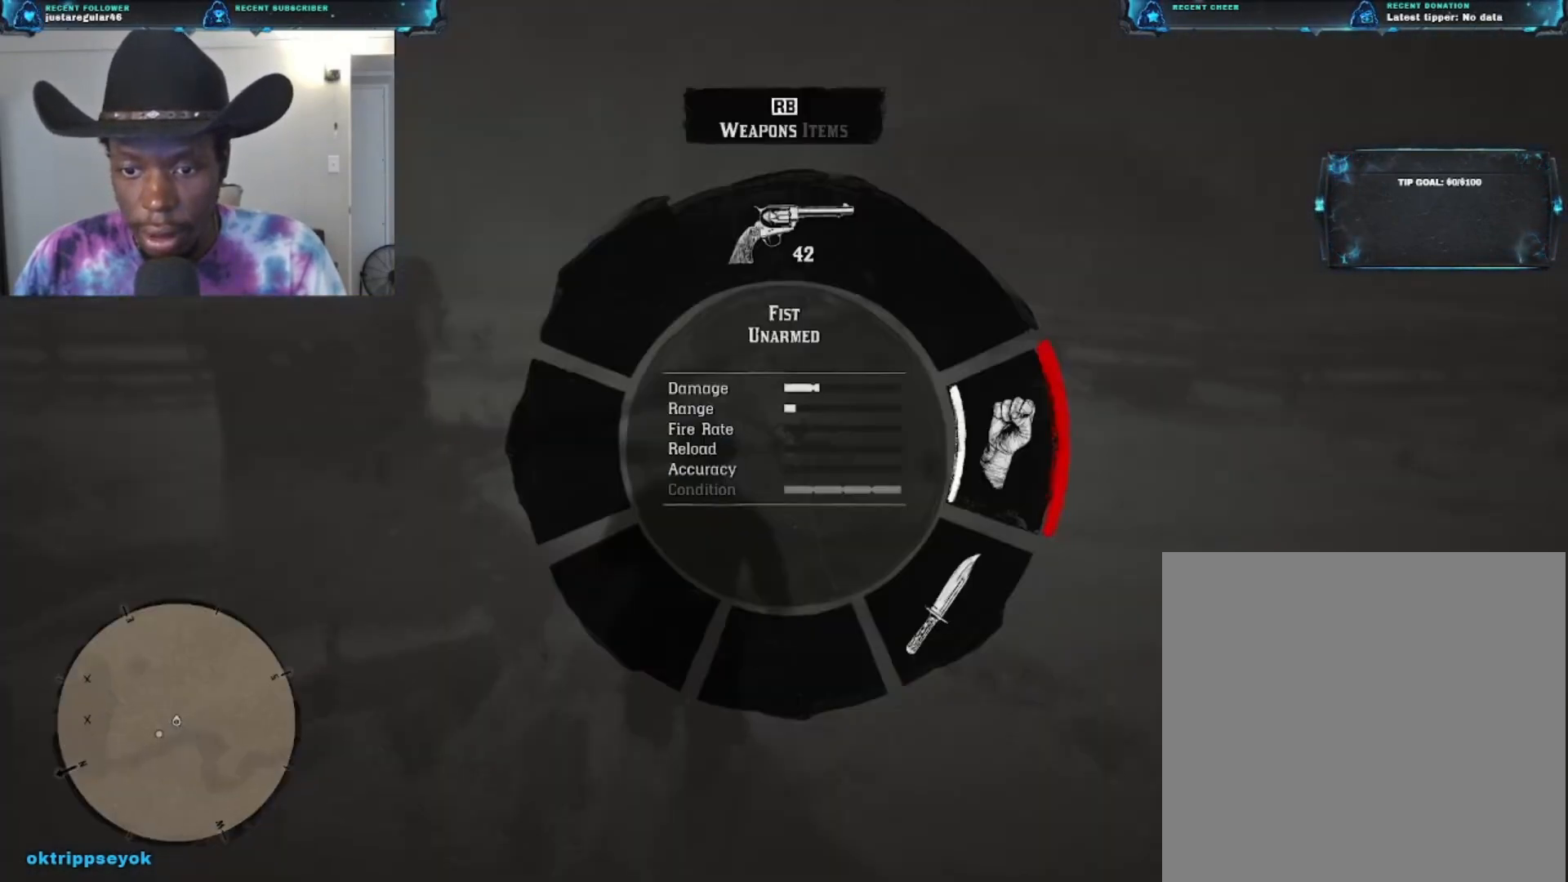
{"buttons": ["L1"], "left_stick": "up", "right_stick": "center", "events": []}
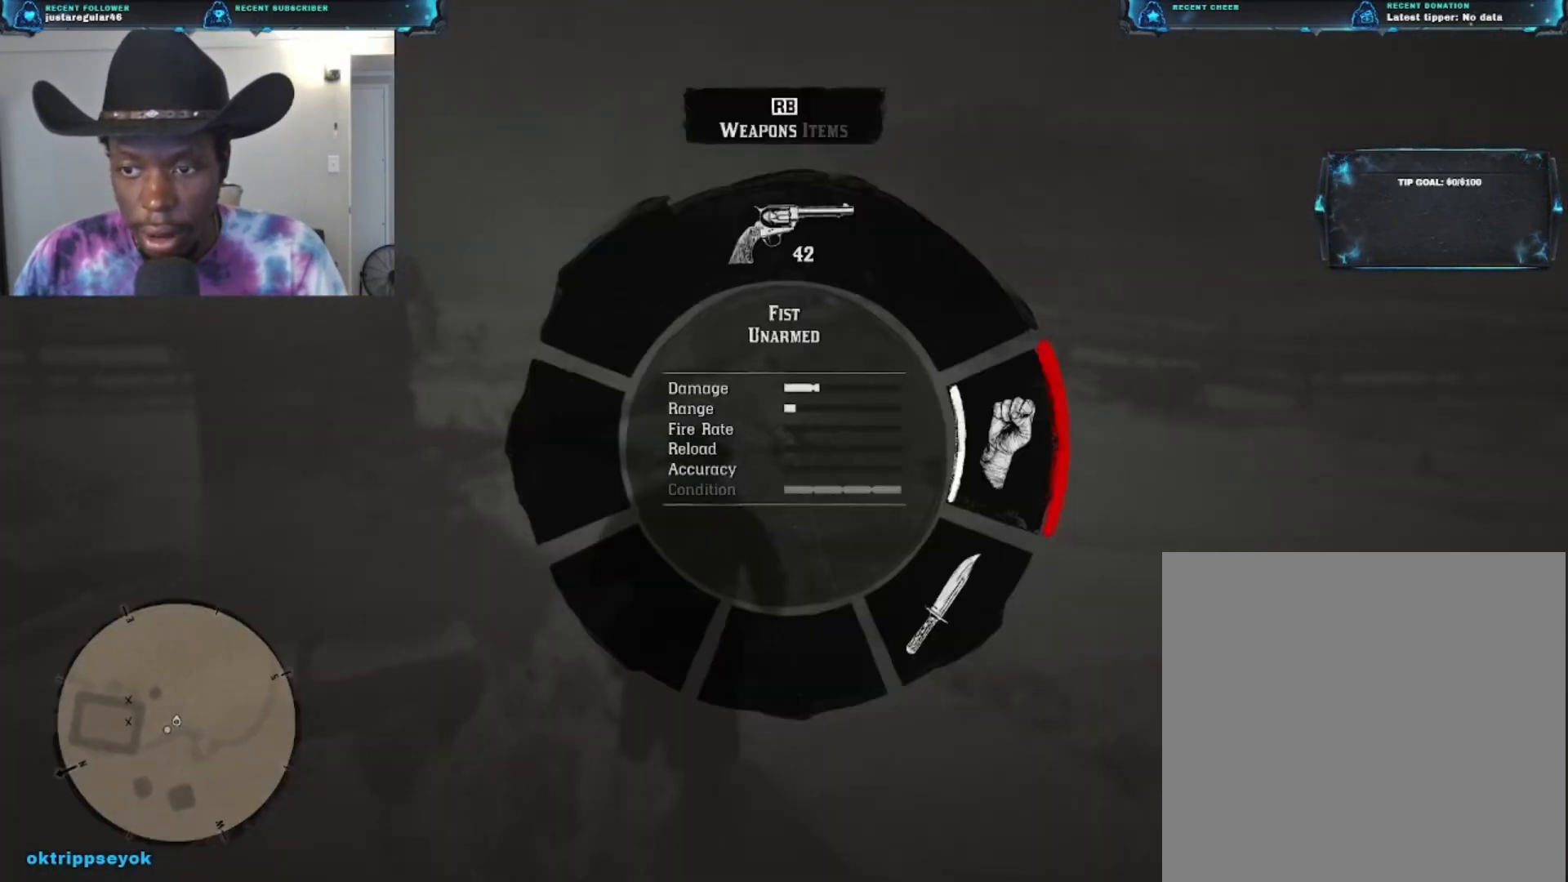
{"buttons": ["L1"], "left_stick": "up", "right_stick": "center", "events": [[67, "right_stick", "up"], [233, "right_stick", "center"]]}
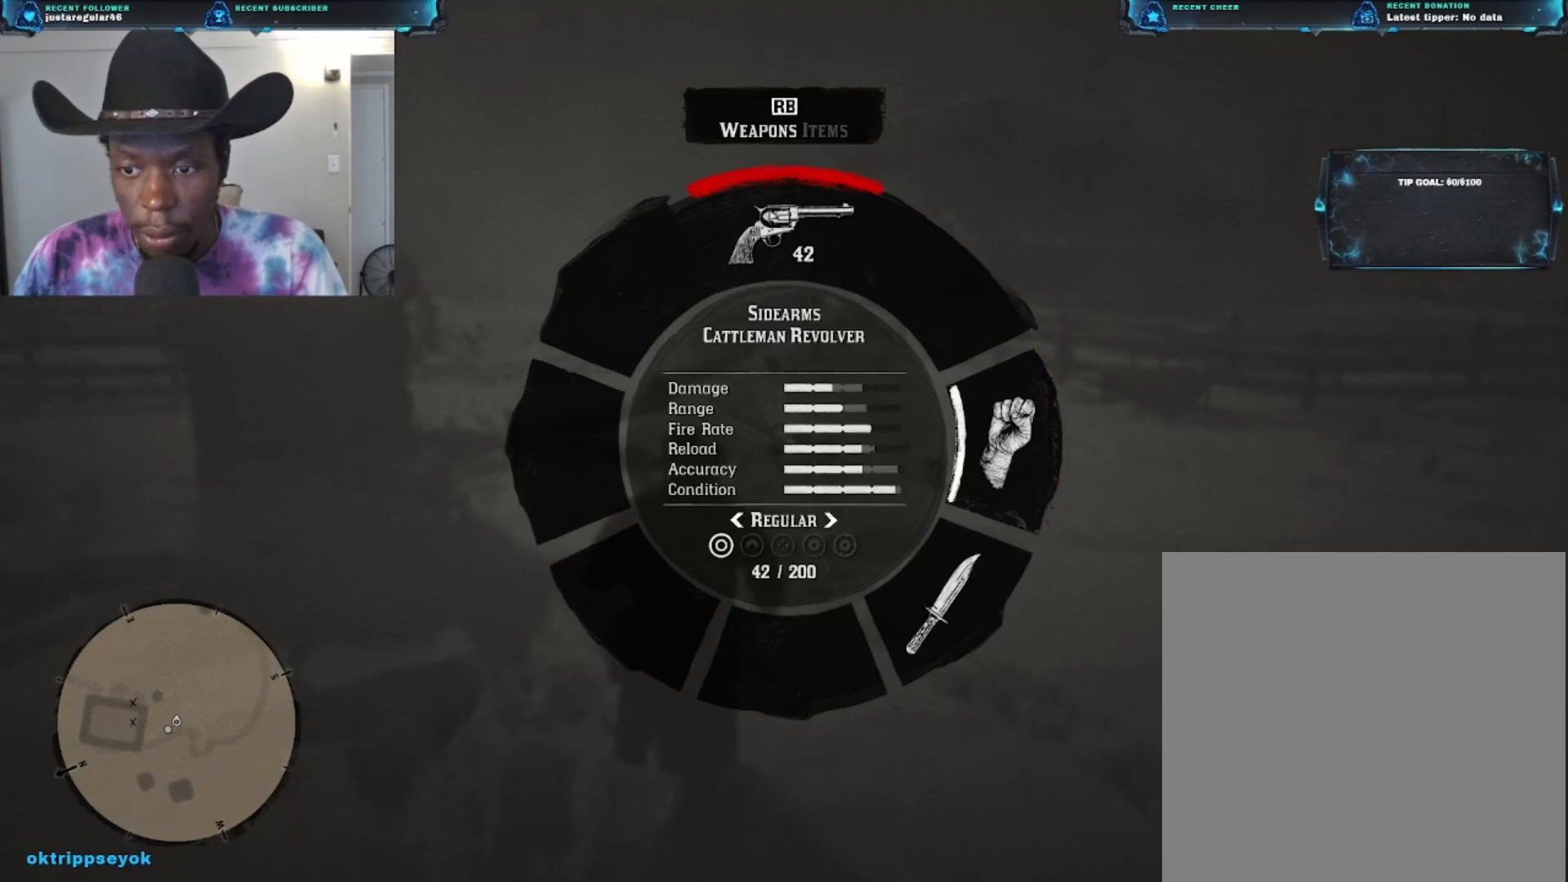
{"buttons": [], "left_stick": "up", "right_stick": "center", "events": [[100, "right_stick", "down-right"], [267, "right_stick", "center"], [467, "L1", "up"]]}
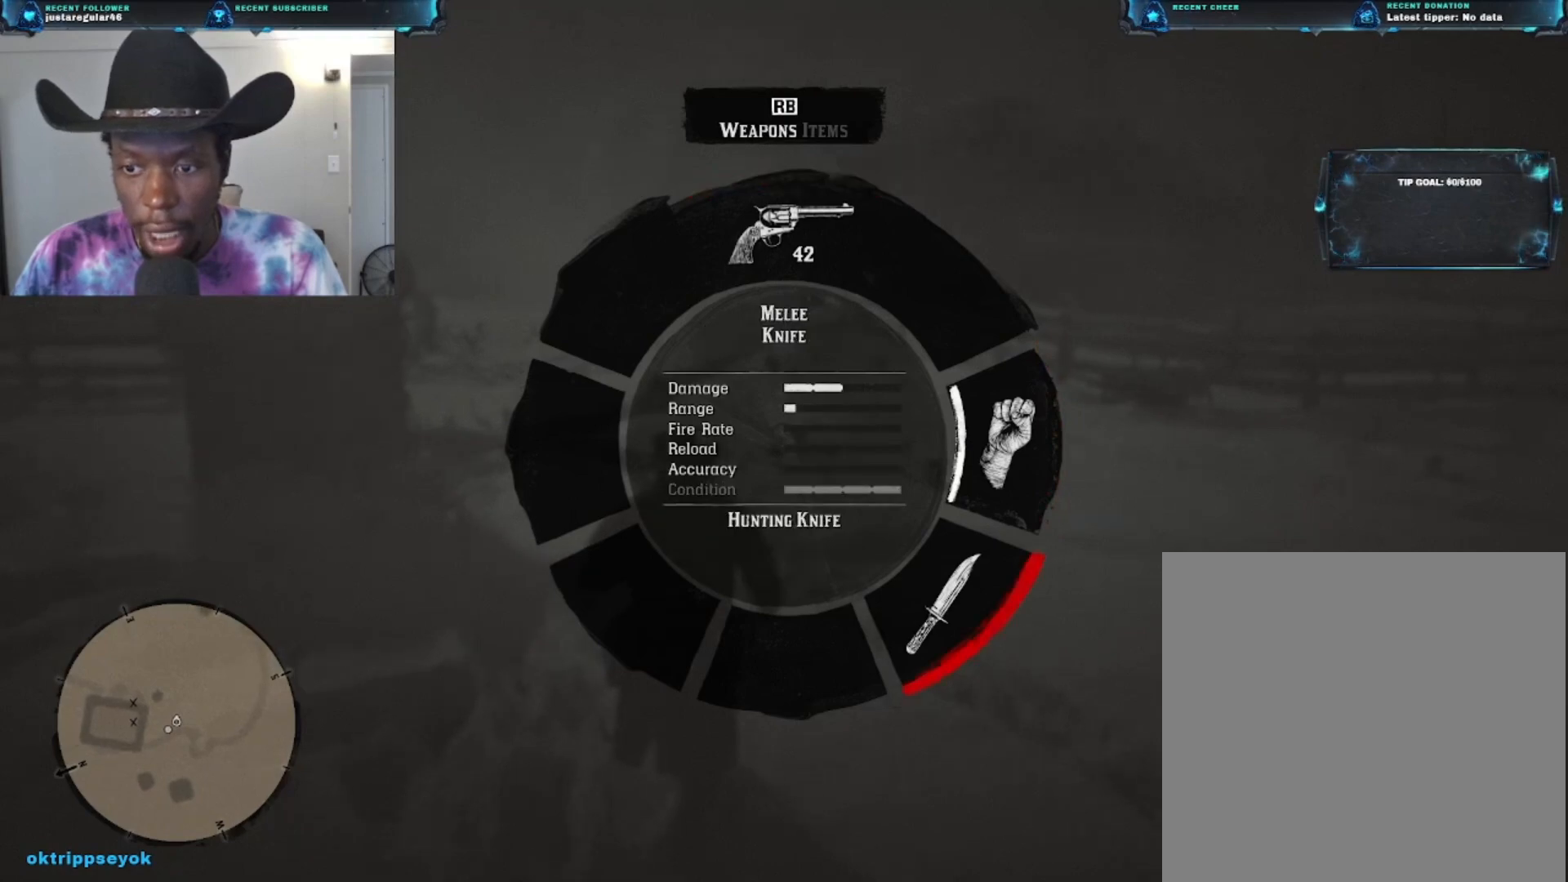
{"buttons": [], "left_stick": "up", "right_stick": "center", "events": []}
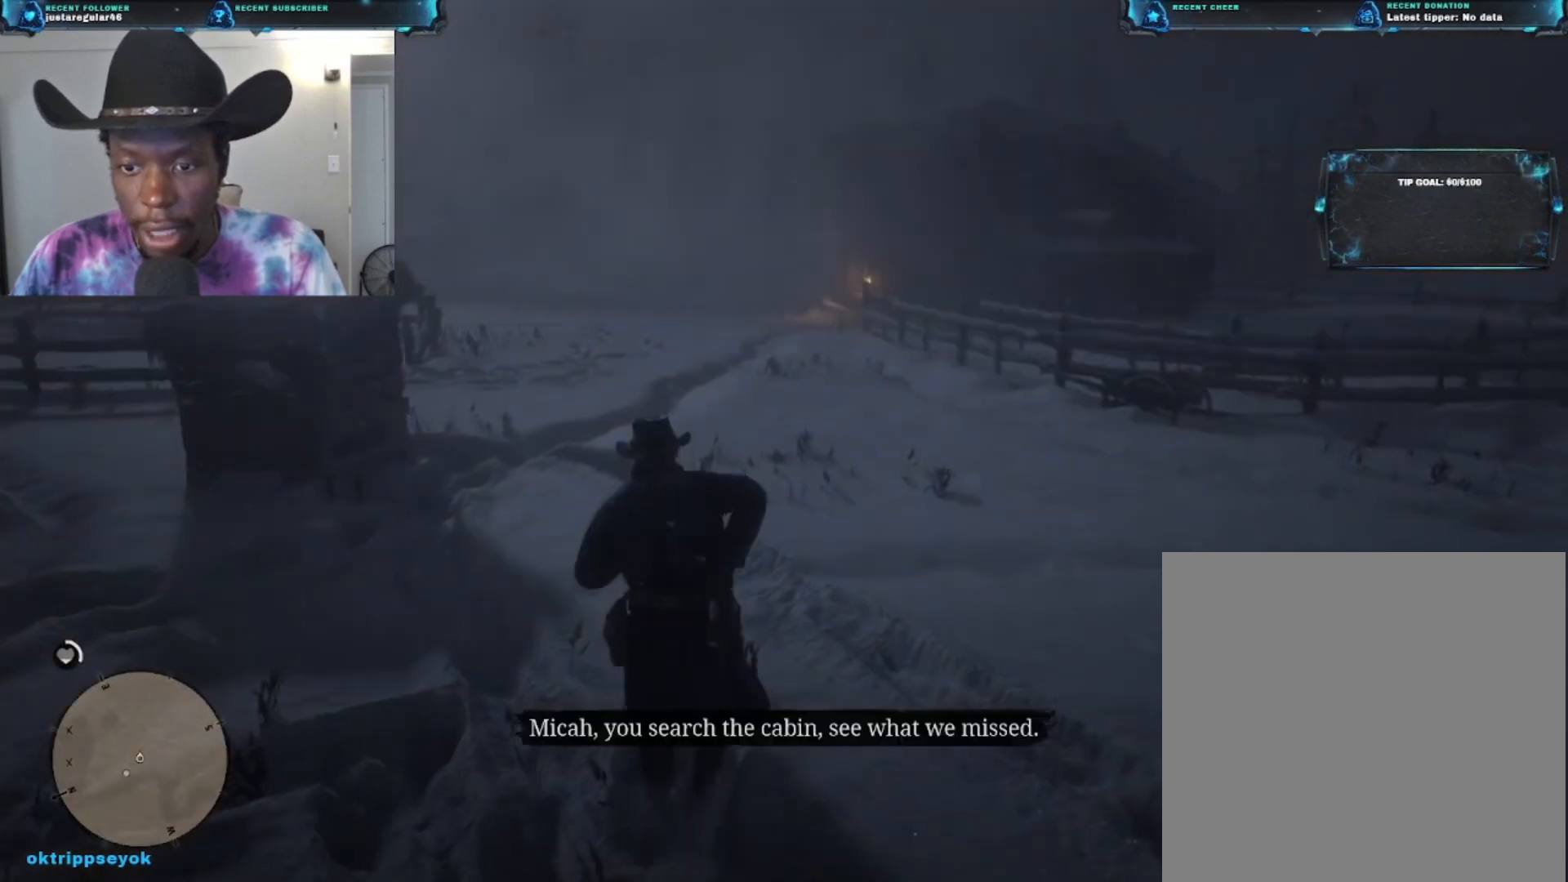
{"buttons": ["A"], "left_stick": "up", "right_stick": "center", "events": [[33, "A", "down"], [167, "A", "up"], [467, "A", "down"]]}
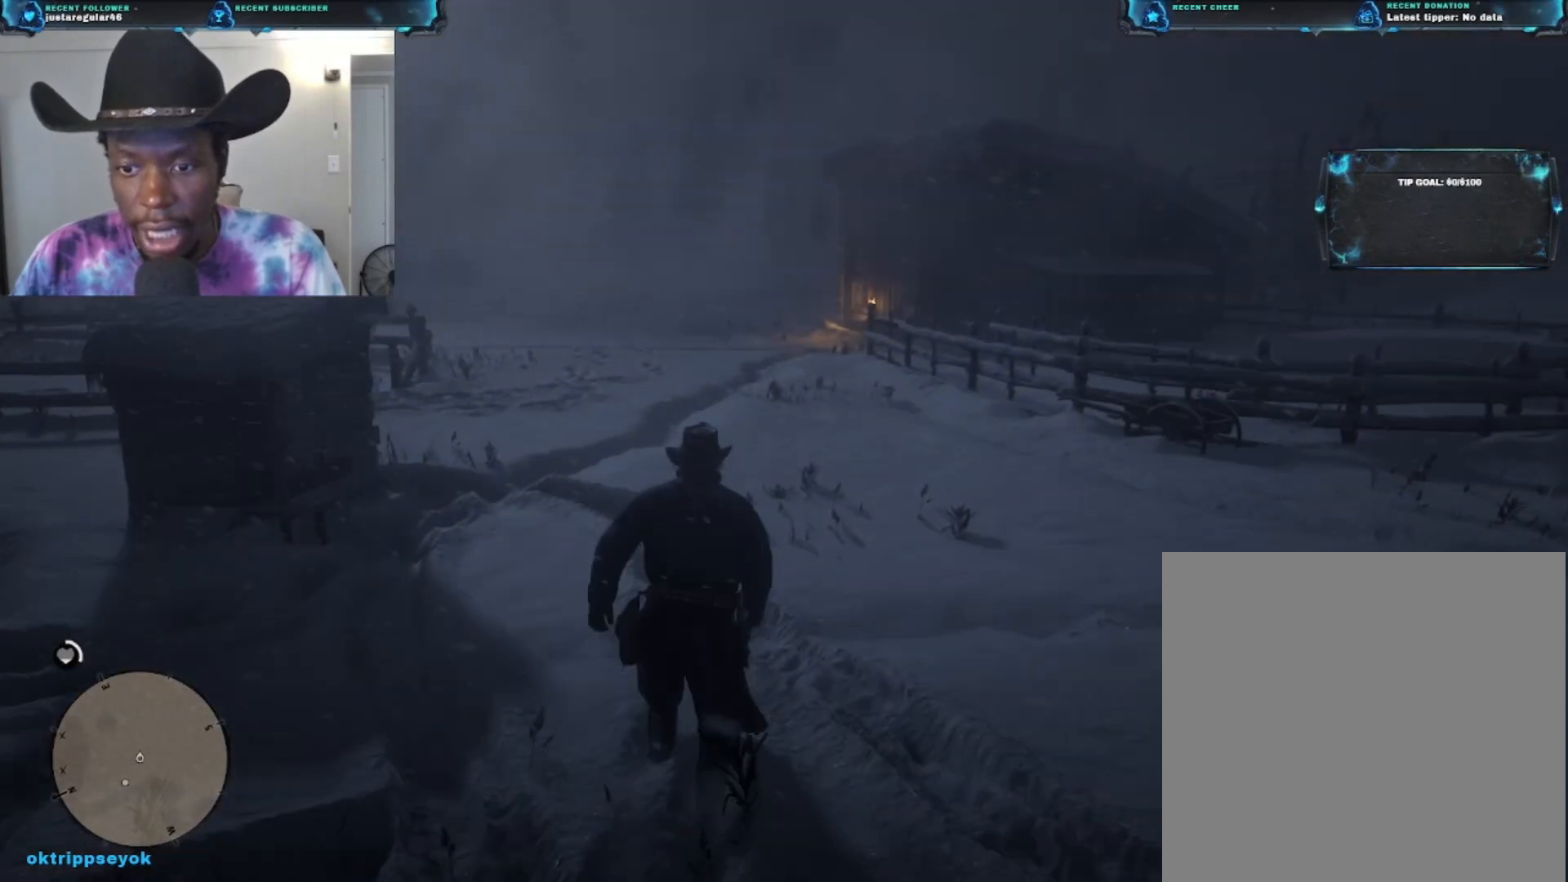
{"buttons": [], "left_stick": "up", "right_stick": "center", "events": [[100, "A", "up"]]}
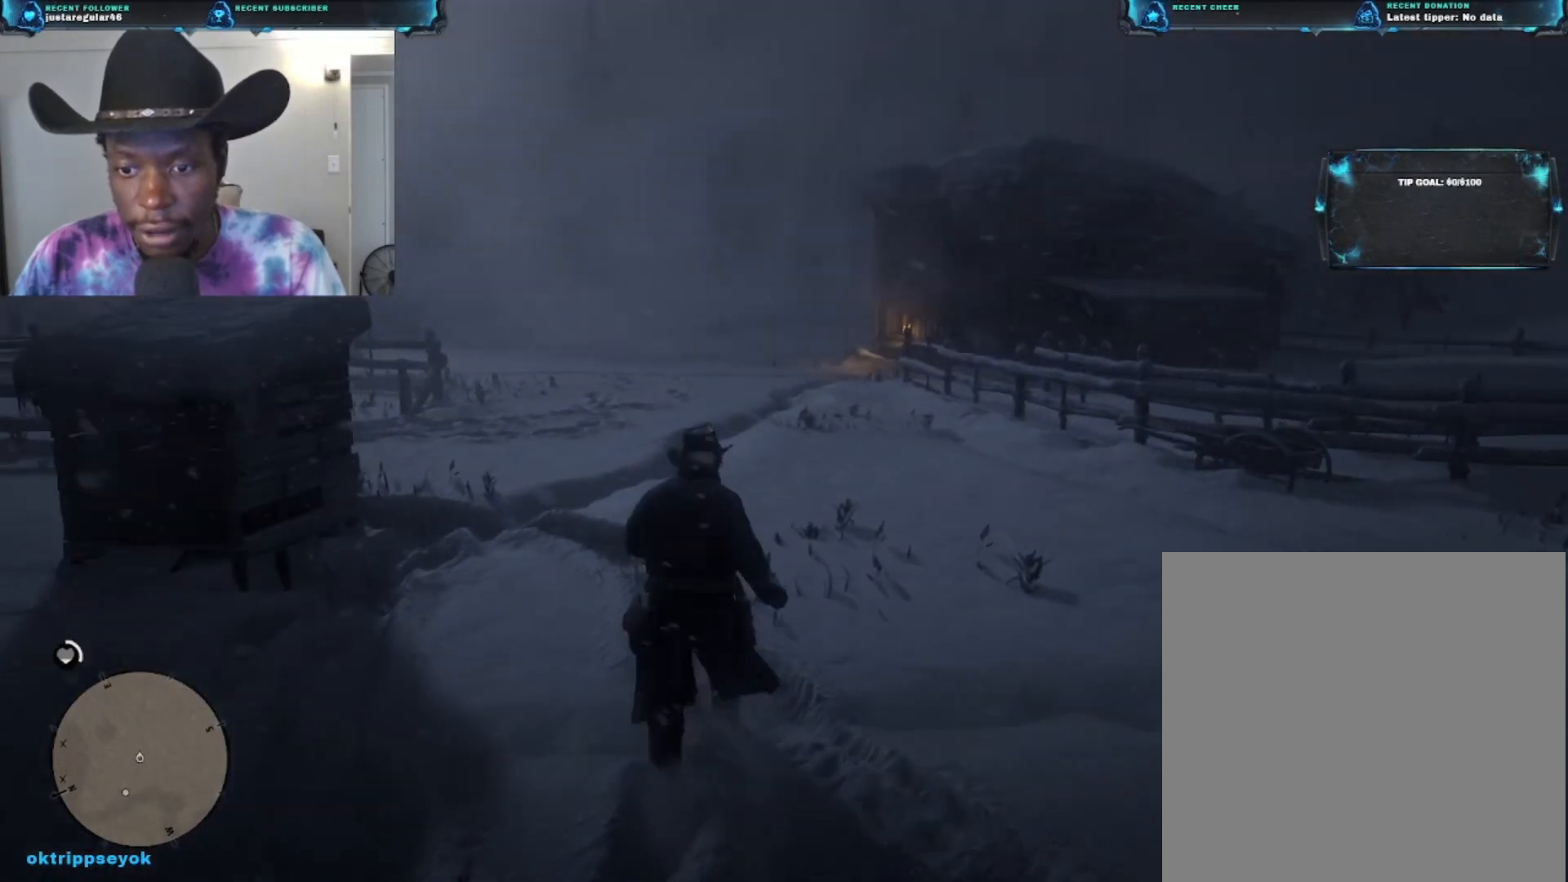
{"buttons": [], "left_stick": "up", "right_stick": "center", "events": []}
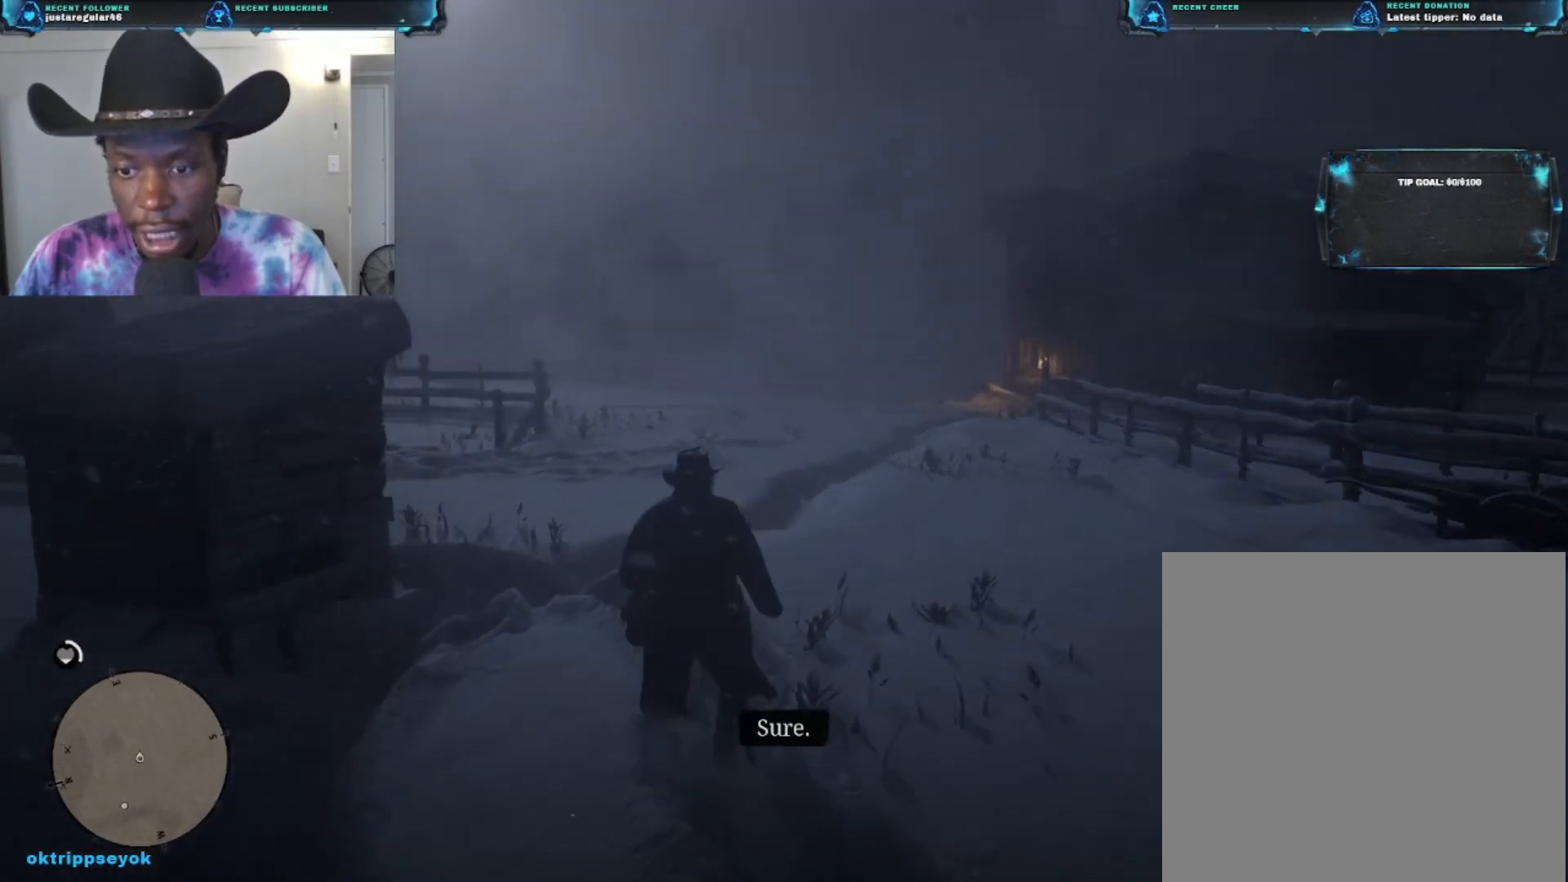
{"buttons": [], "left_stick": "up", "right_stick": "down-right", "events": [[33, "right_stick", "down-right"]]}
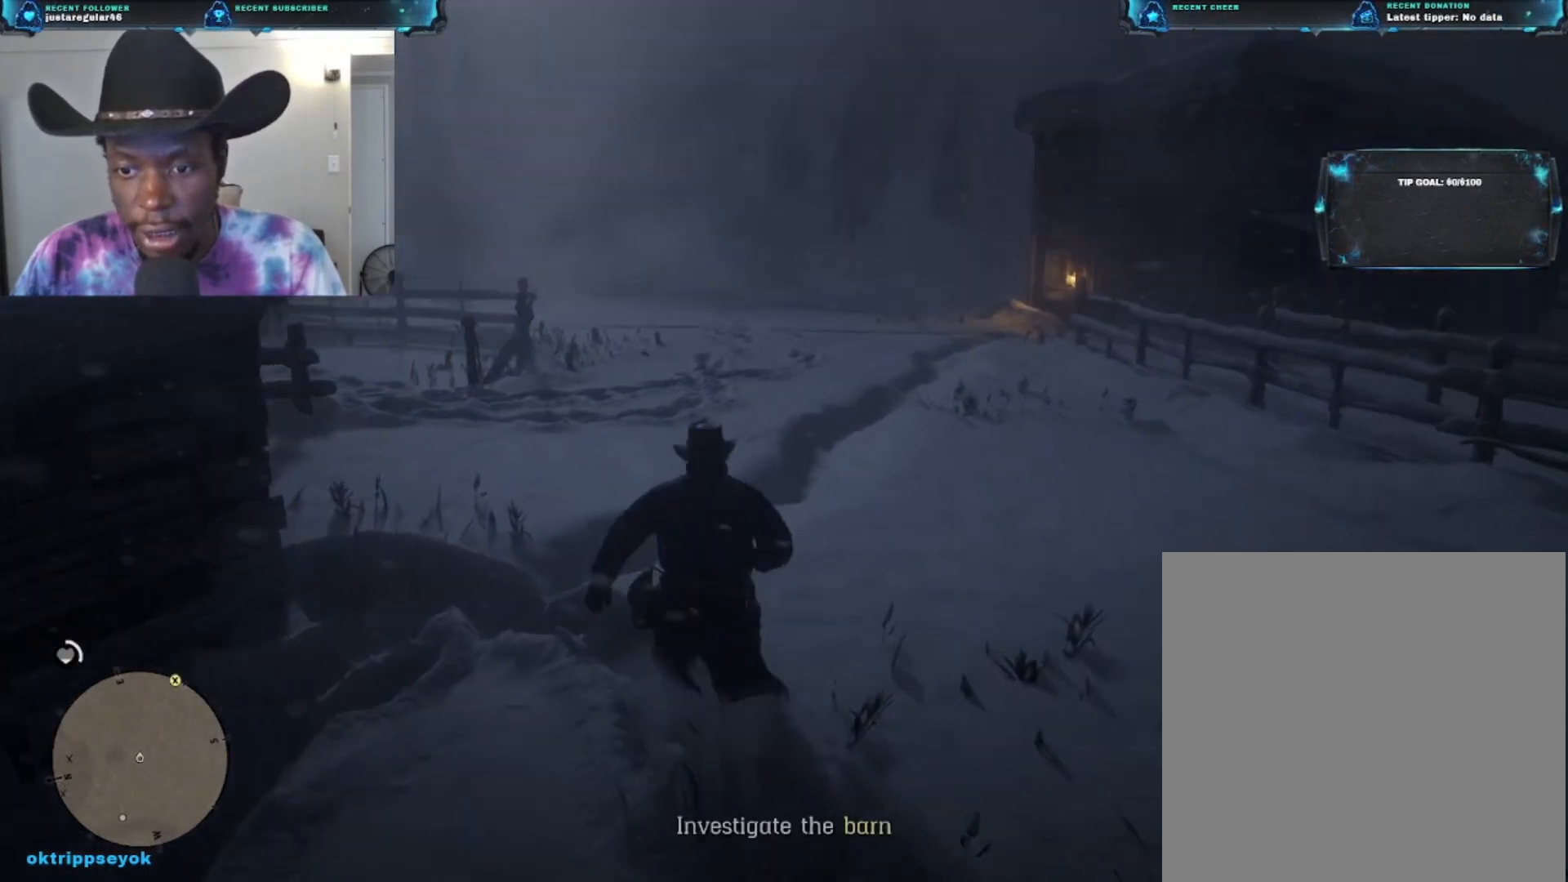
{"buttons": [], "left_stick": "up", "right_stick": "center", "events": [[200, "right_stick", "center"], [367, "A", "down"], [467, "A", "up"]]}
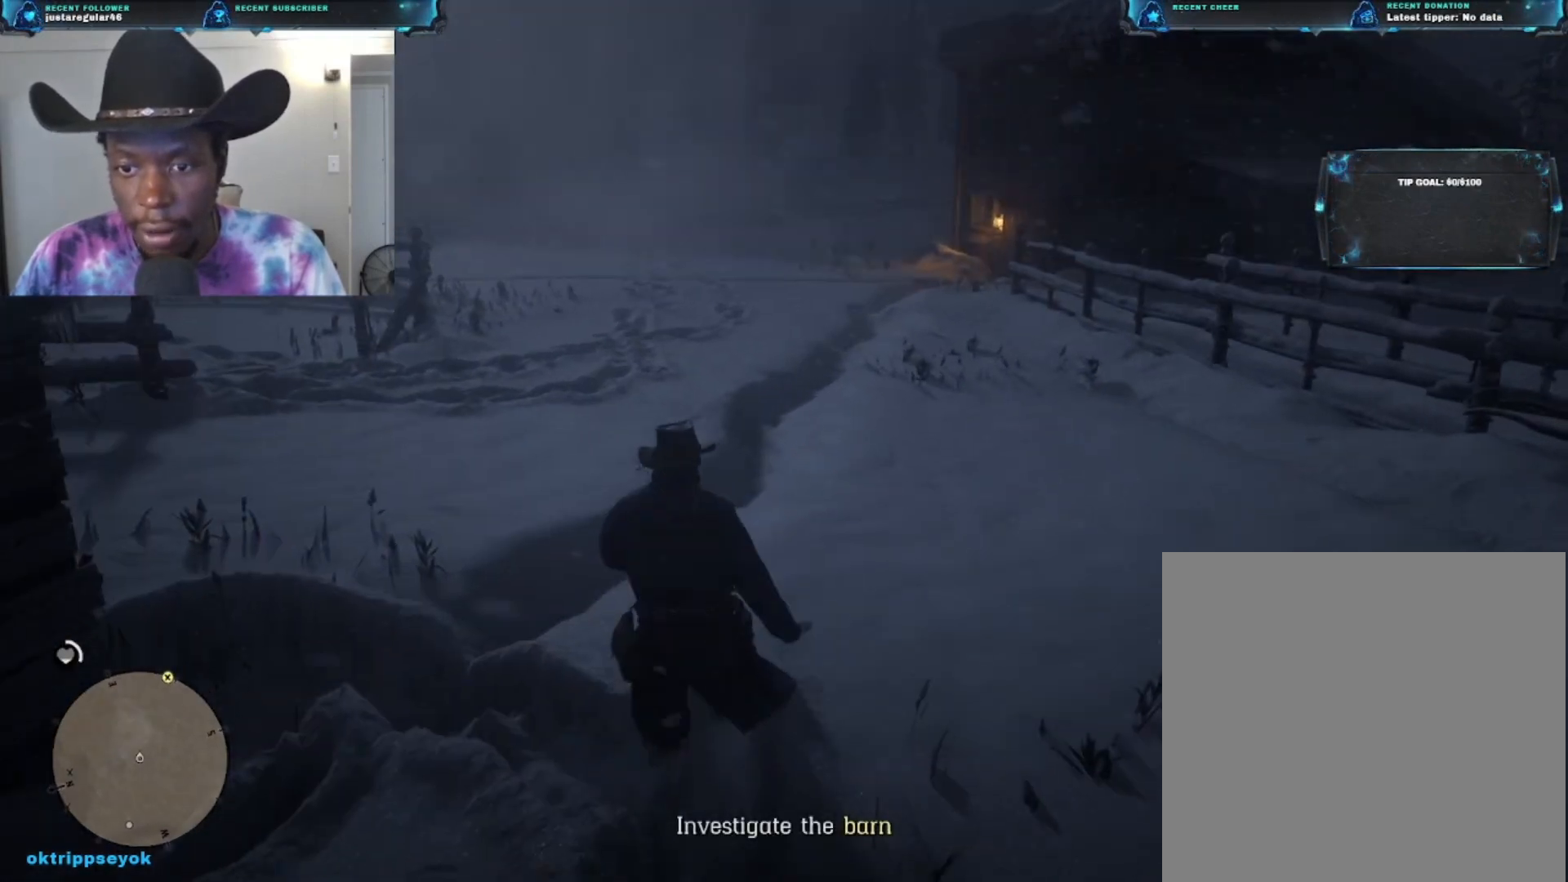
{"buttons": ["A"], "left_stick": "up", "right_stick": "center", "events": [[33, "A", "down"], [167, "A", "up"], [267, "A", "down"], [333, "A", "up"], [467, "A", "down"]]}
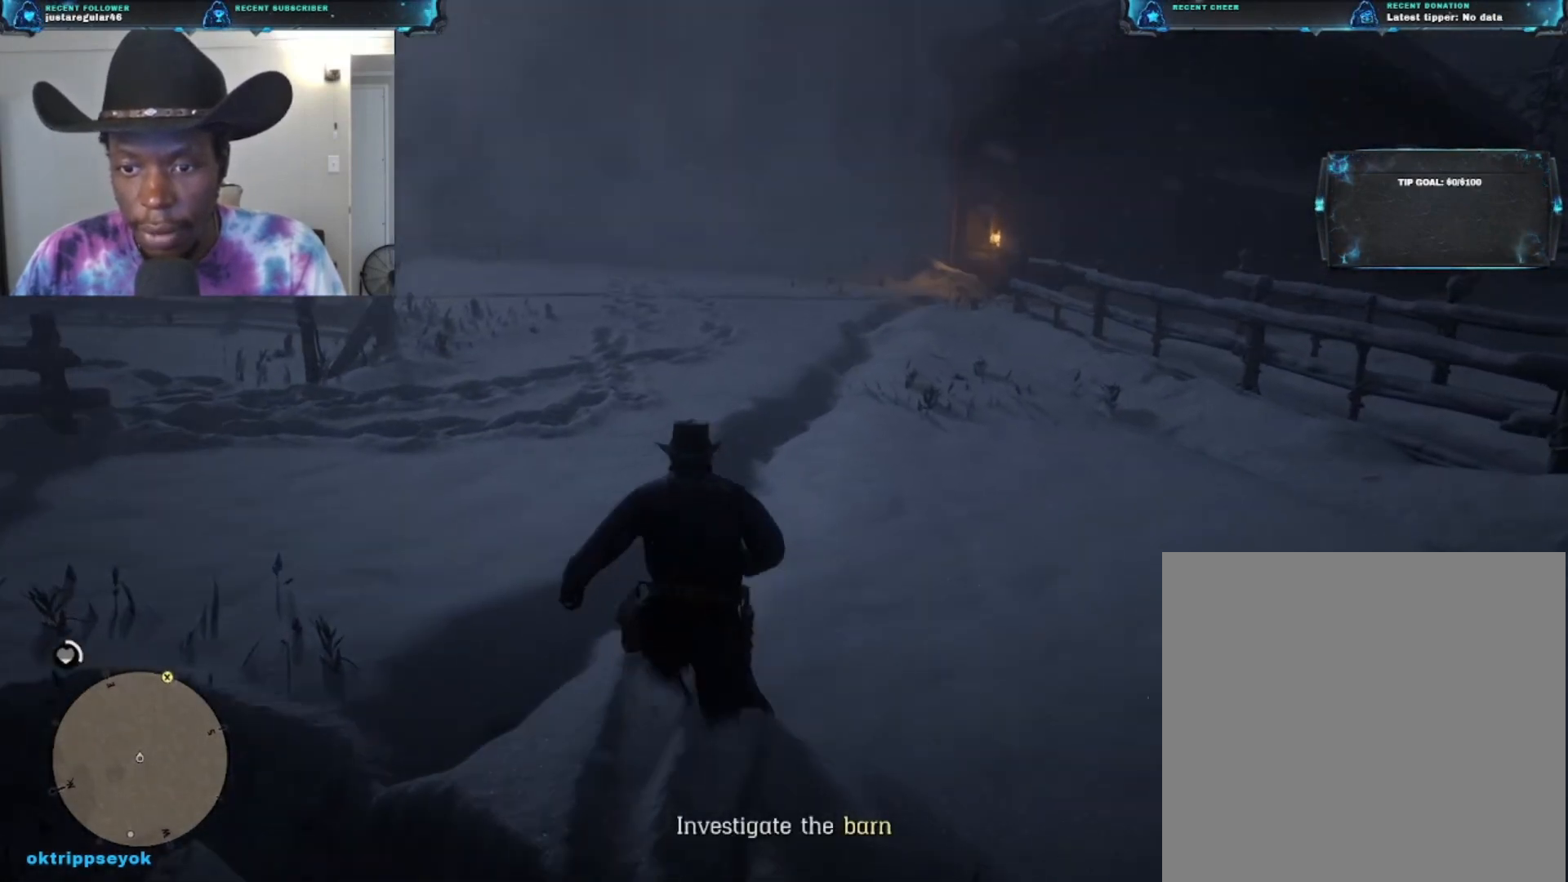
{"buttons": [], "left_stick": "up", "right_stick": "center", "events": [[33, "A", "up"], [100, "A", "down"], [167, "A", "up"], [333, "A", "down"], [433, "A", "up"]]}
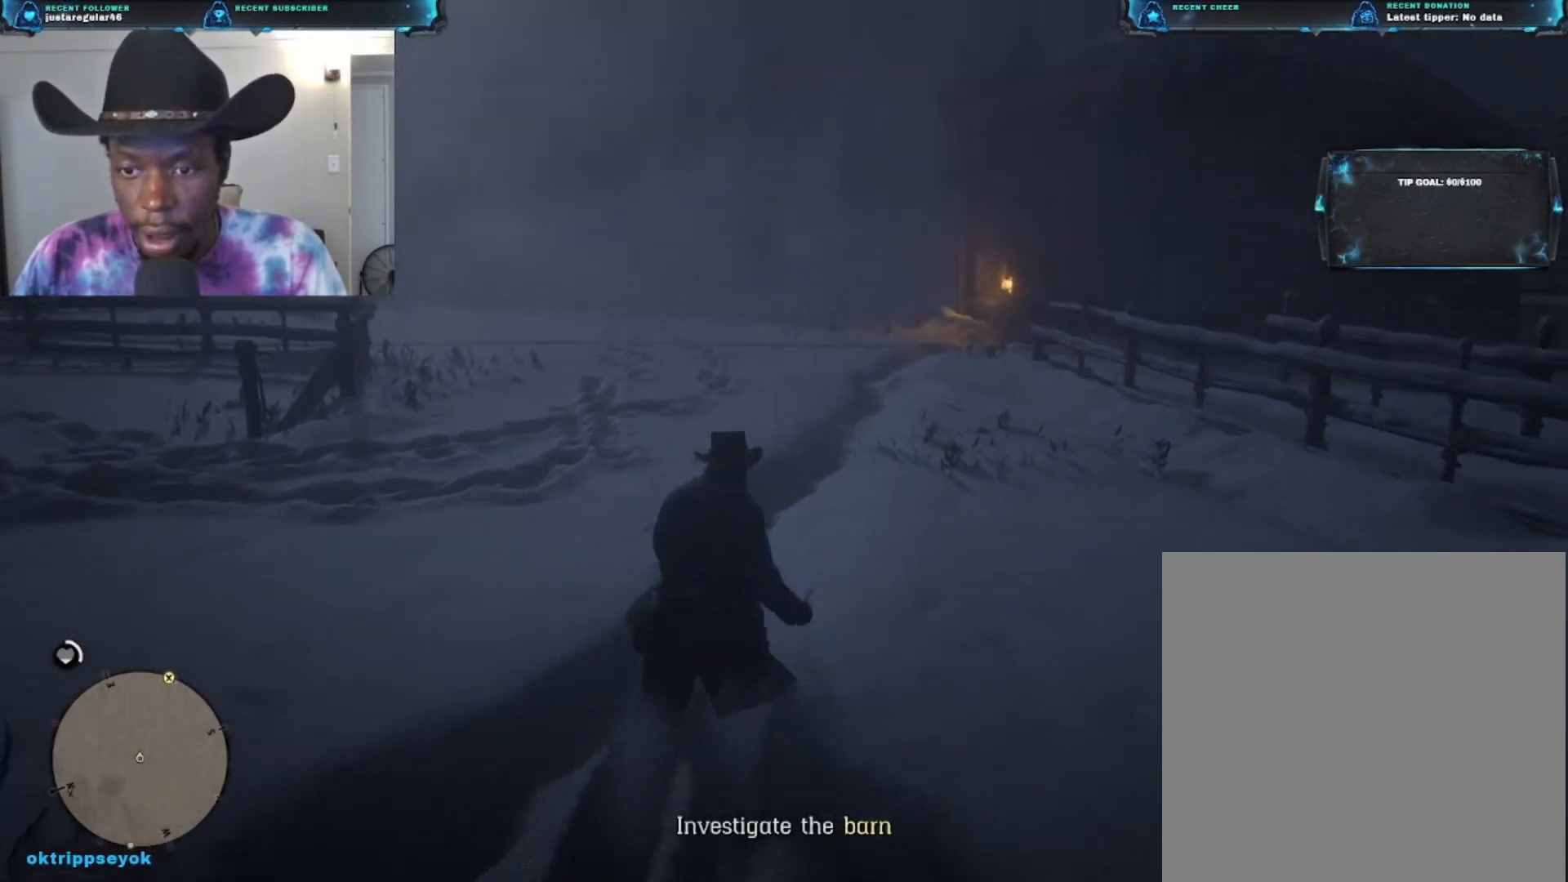
{"buttons": [], "left_stick": "up", "right_stick": "center", "events": [[33, "A", "down"], [133, "A", "up"], [200, "A", "down"], [267, "A", "up"], [400, "A", "down"], [467, "A", "up"]]}
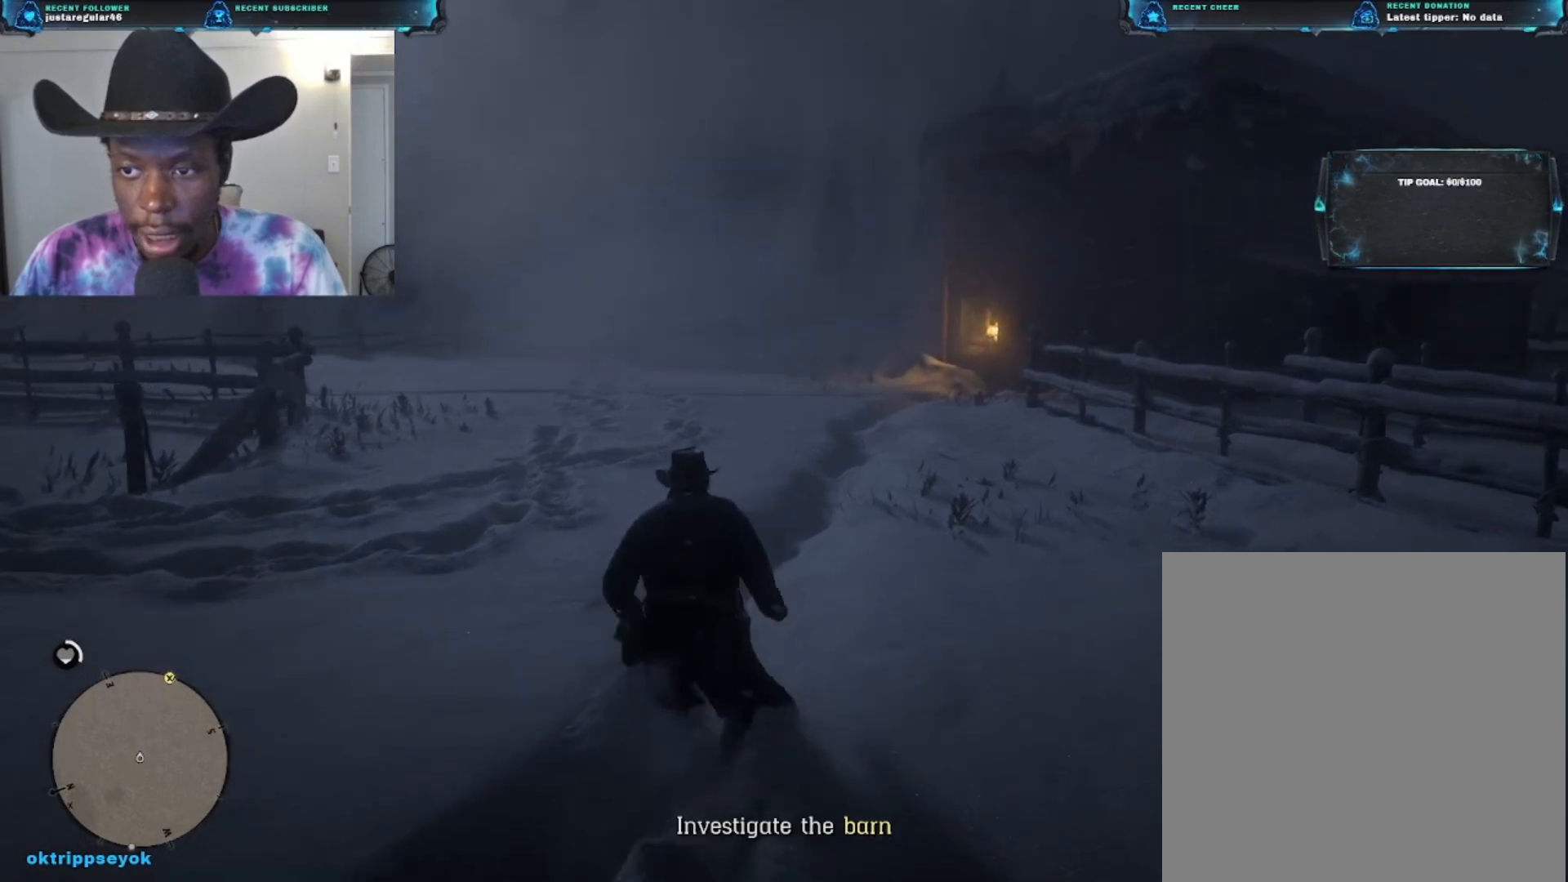
{"buttons": [], "left_stick": "up", "right_stick": "center", "events": [[100, "A", "down"], [133, "A", "up"], [233, "A", "down"], [333, "A", "up"], [400, "A", "down"], [500, "A", "up"]]}
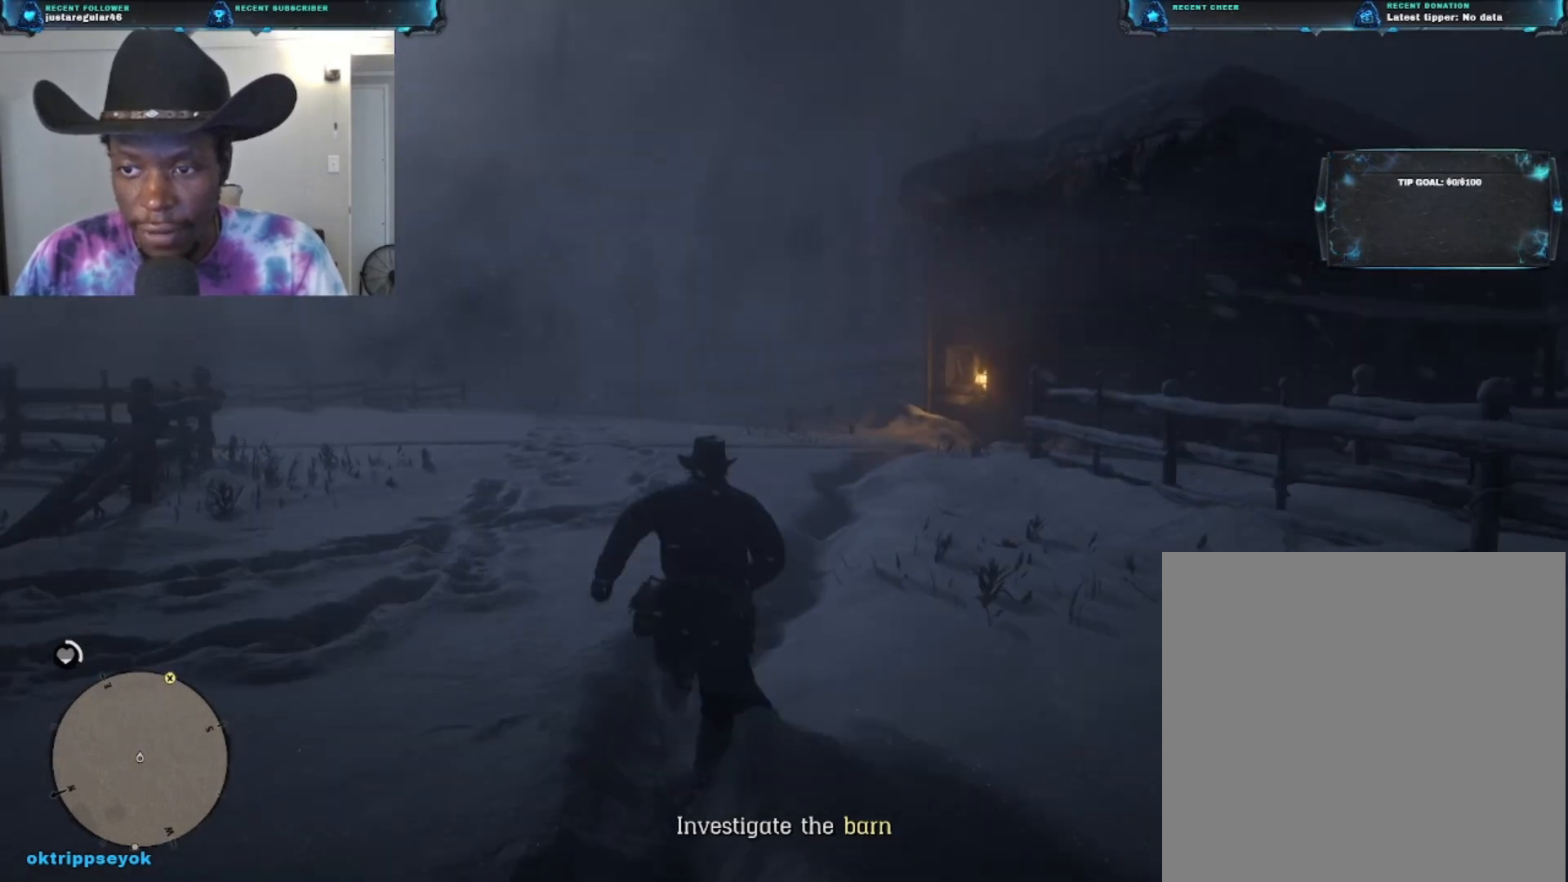
{"buttons": [], "left_stick": "up", "right_stick": "center", "events": [[67, "A", "down"], [167, "A", "up"], [233, "A", "down"], [333, "A", "up"]]}
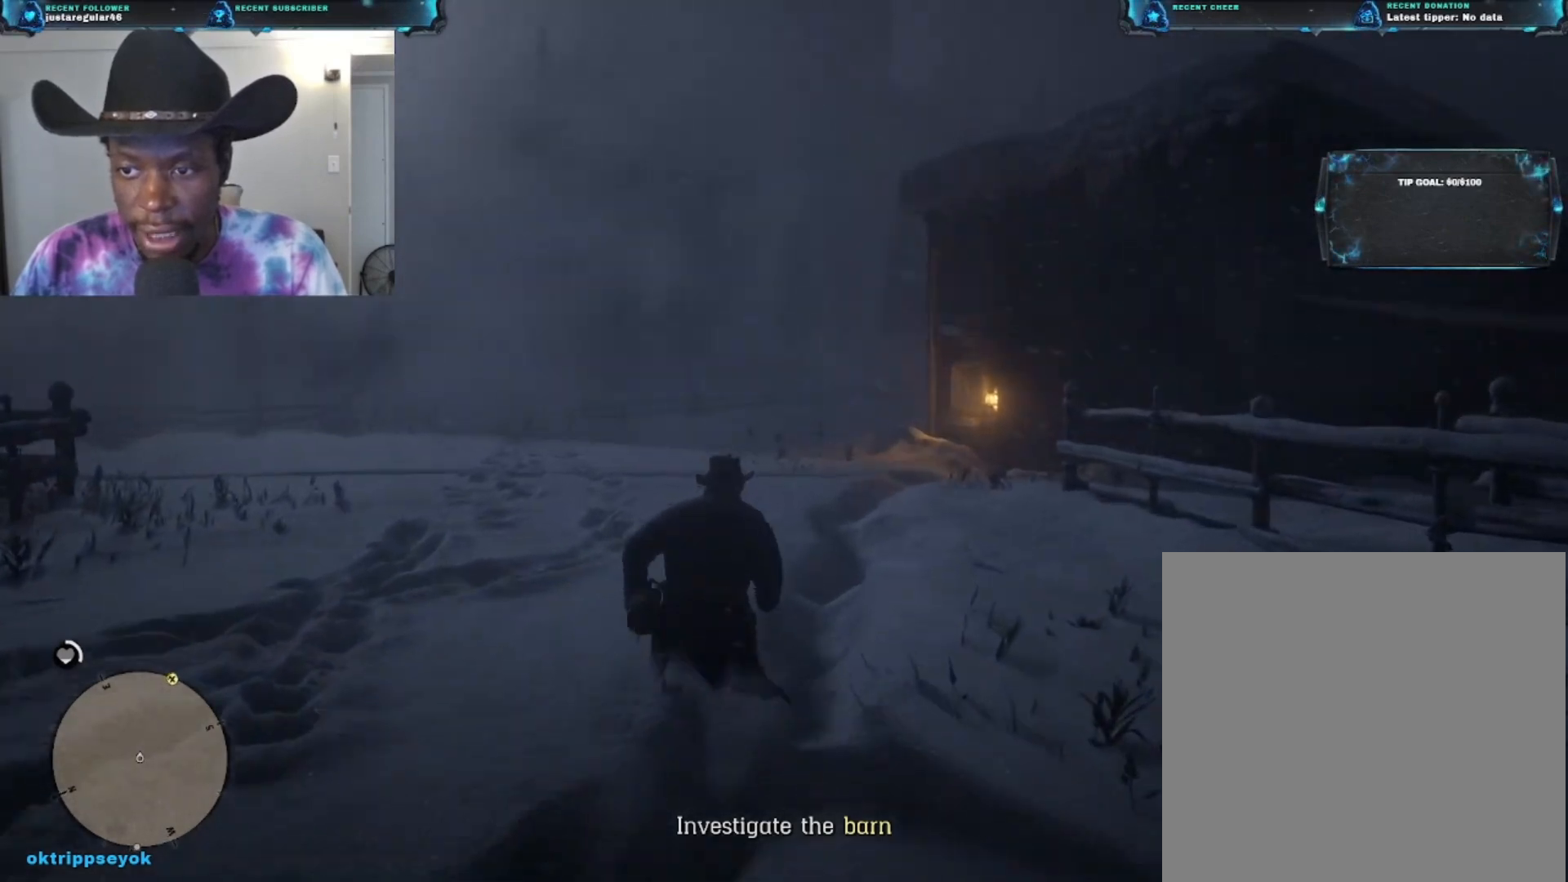
{"buttons": [], "left_stick": "up", "right_stick": "center", "events": [[33, "A", "down"], [67, "A", "up"], [233, "A", "down"], [333, "A", "up"]]}
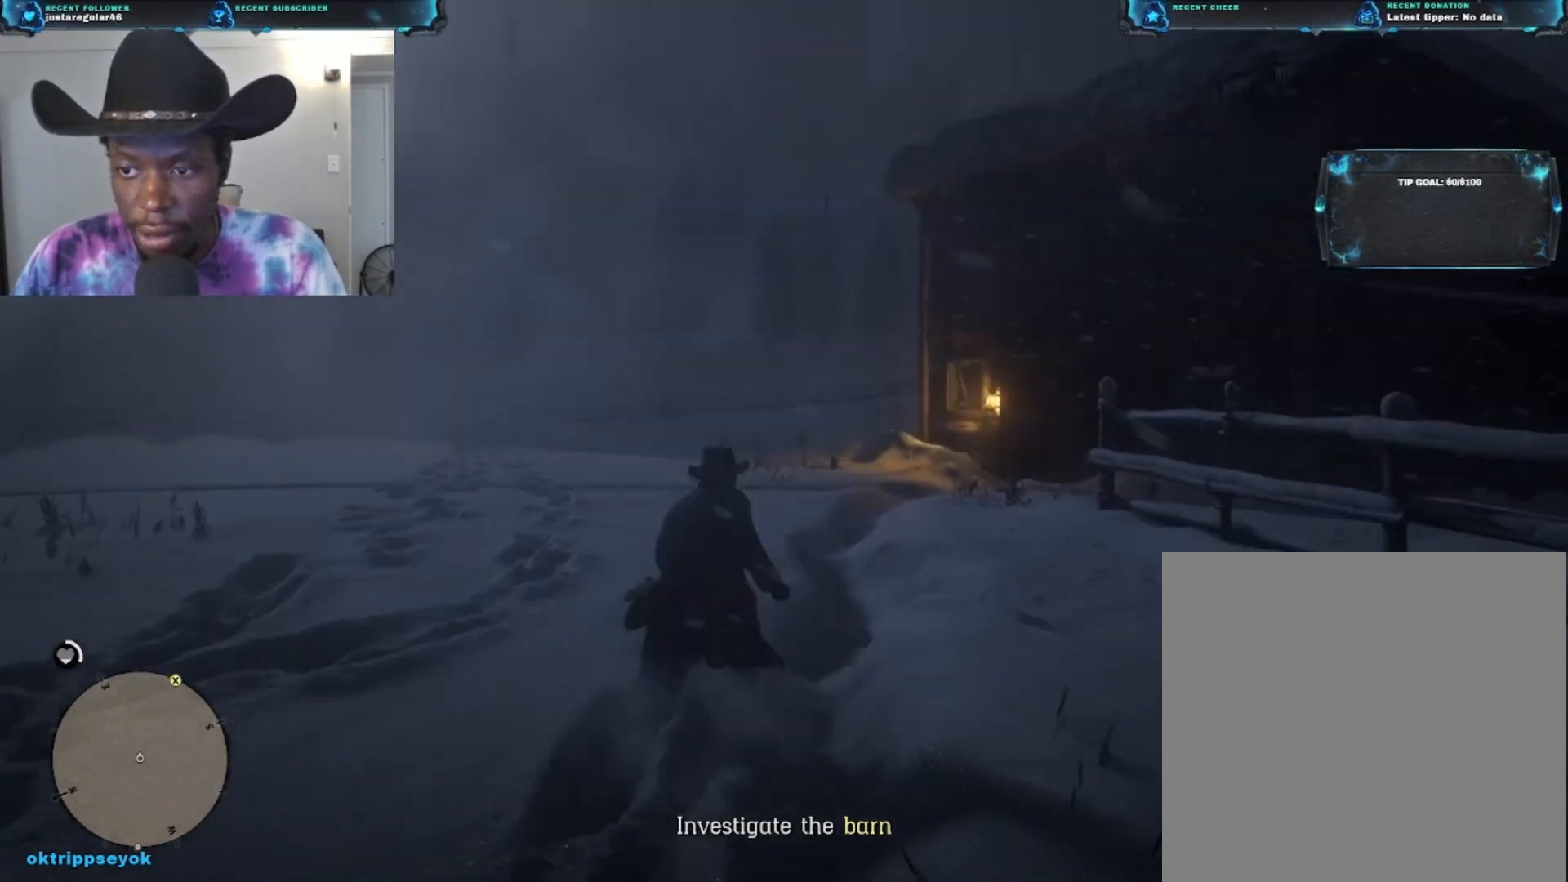
{"buttons": [], "left_stick": "up", "right_stick": "center", "events": [[133, "A", "down"], [233, "A", "up"], [333, "A", "down"], [433, "A", "up"]]}
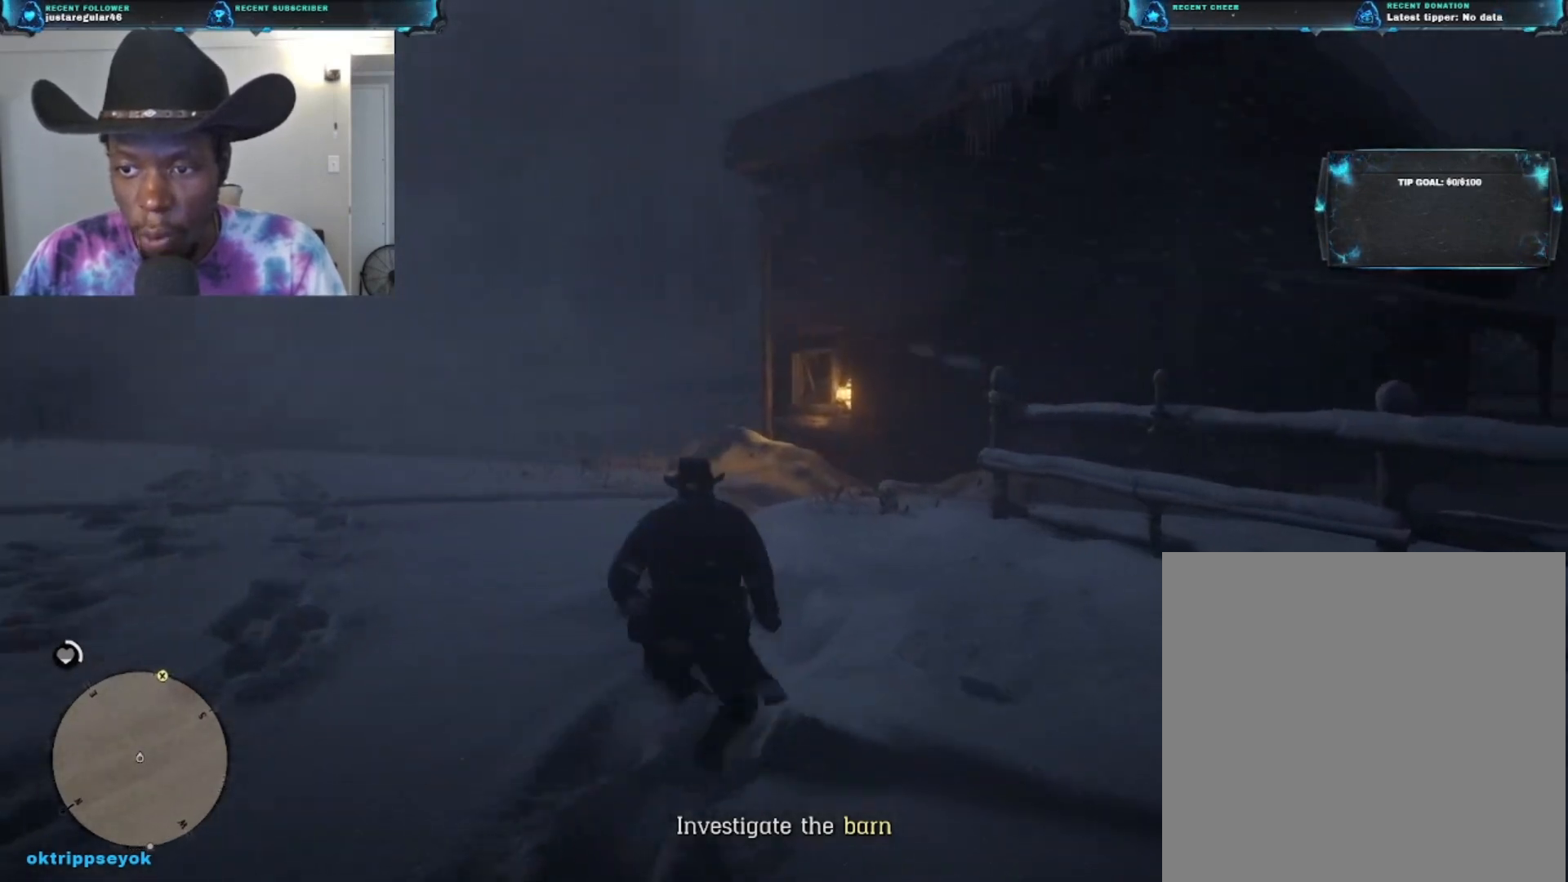
{"buttons": [], "left_stick": "up", "right_stick": "down-right", "events": [[400, "right_stick", "down-right"]]}
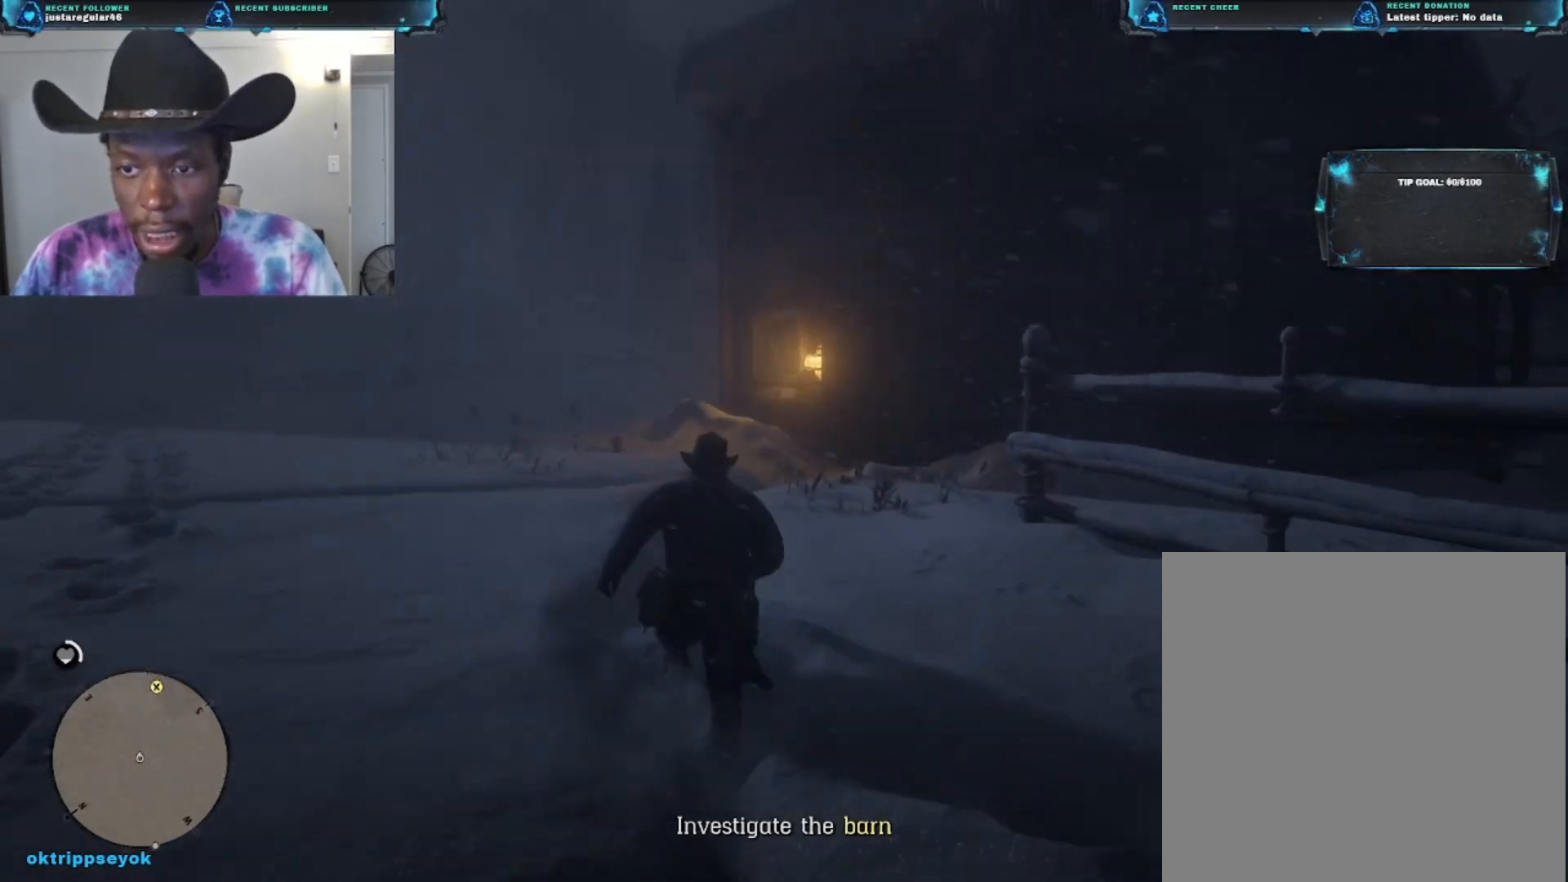
{"buttons": [], "left_stick": "up", "right_stick": "down-right", "events": []}
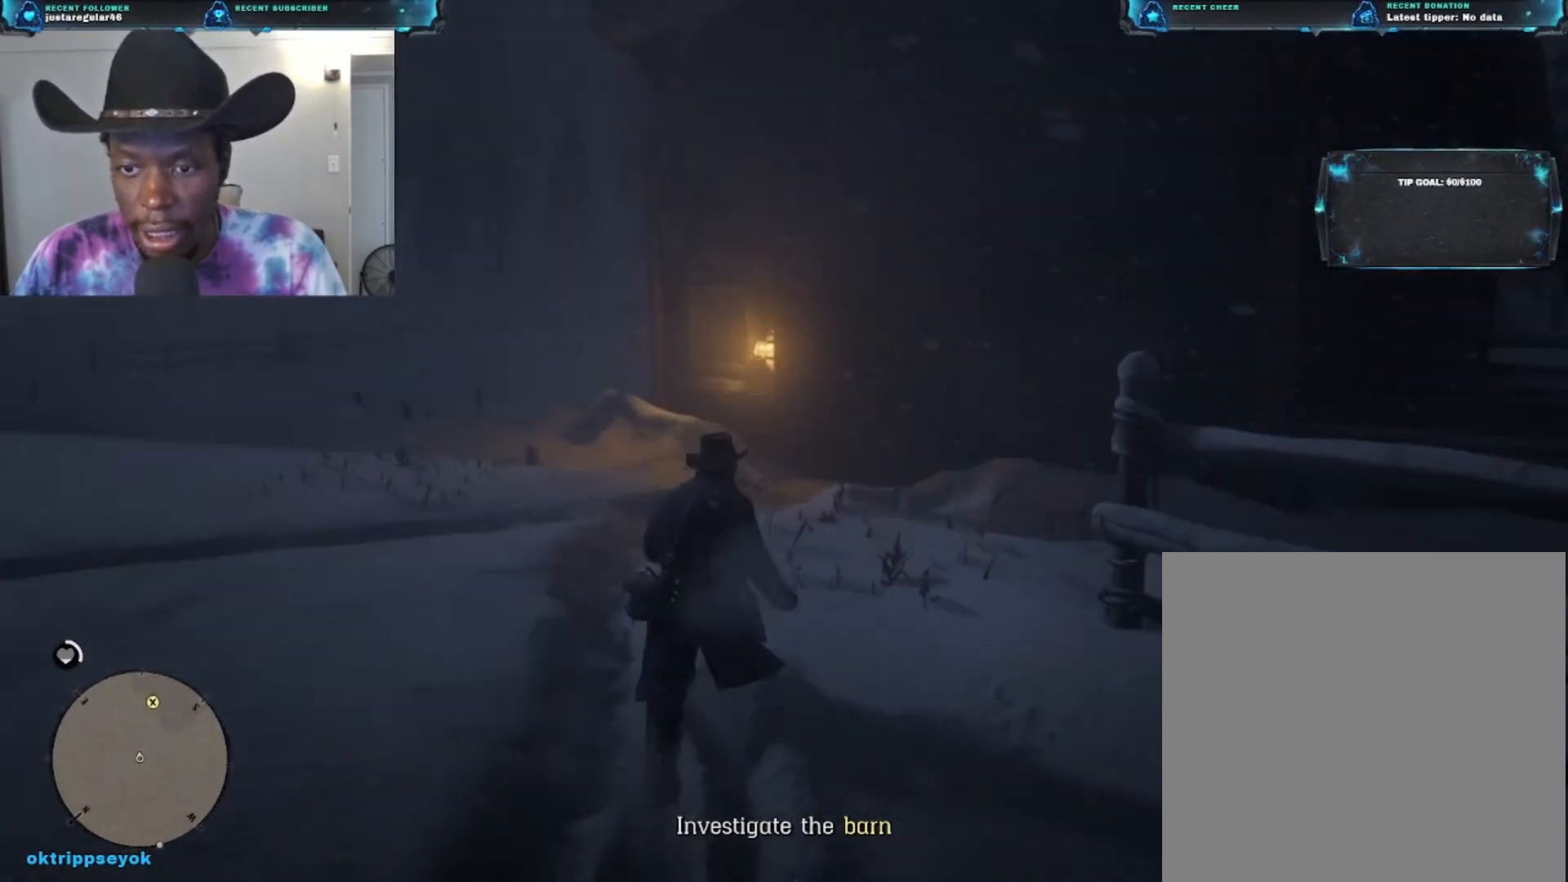
{"buttons": ["A"], "left_stick": "up-left", "right_stick": "center", "events": [[300, "left_stick", "up-left"], [367, "right_stick", "center"], [500, "A", "down"]]}
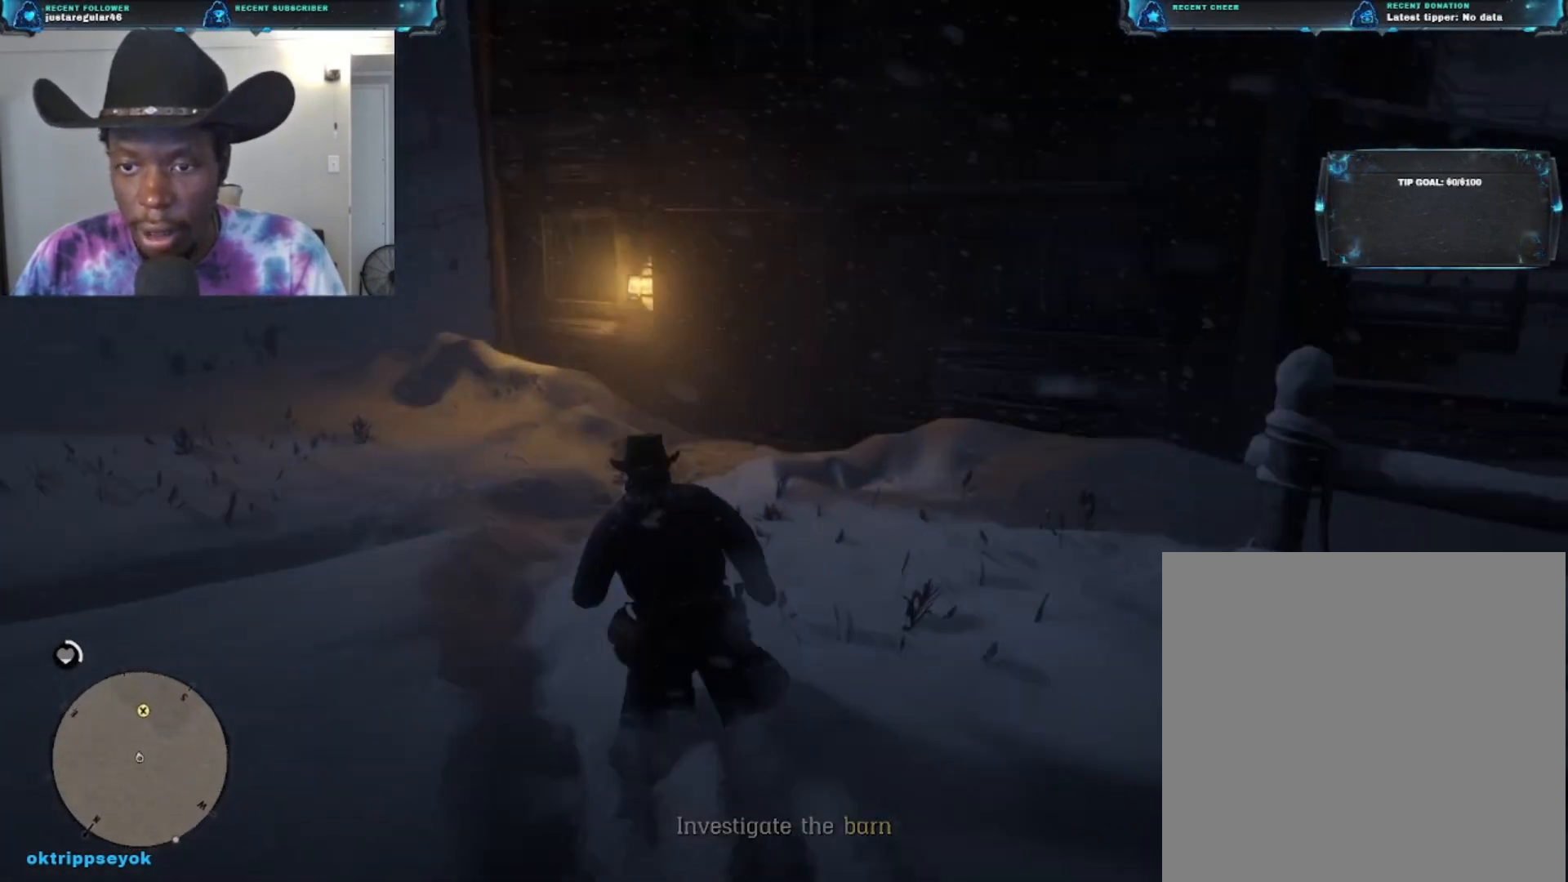
{"buttons": [], "left_stick": "up", "right_stick": "center", "events": [[133, "A", "up"], [400, "left_stick", "up"]]}
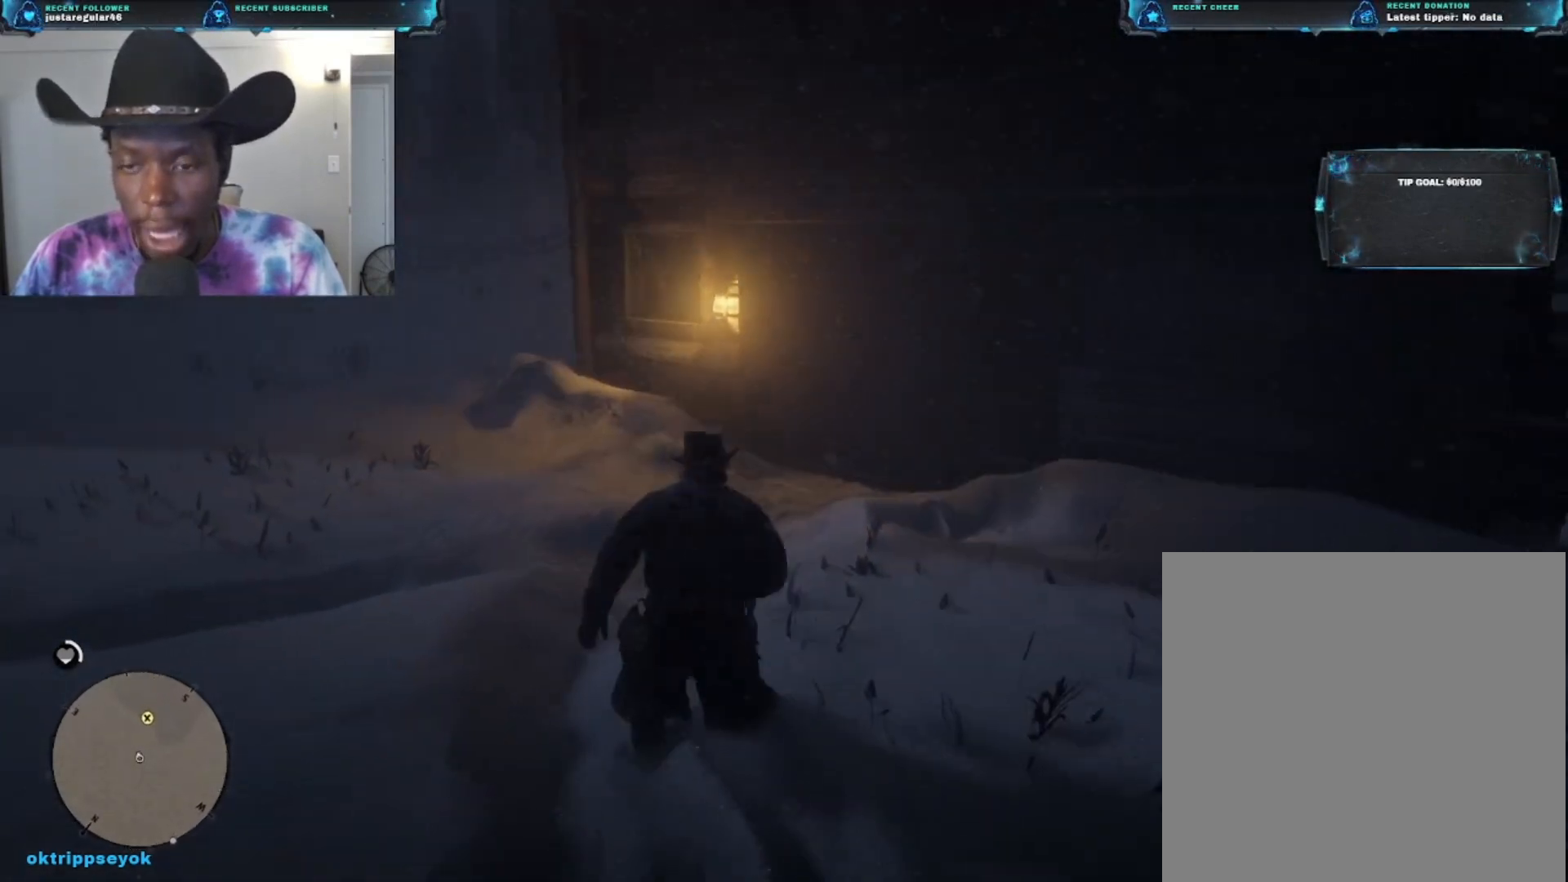
{"buttons": [], "left_stick": "up", "right_stick": "down-right", "events": [[167, "right_stick", "right"], [233, "right_stick", "down-right"]]}